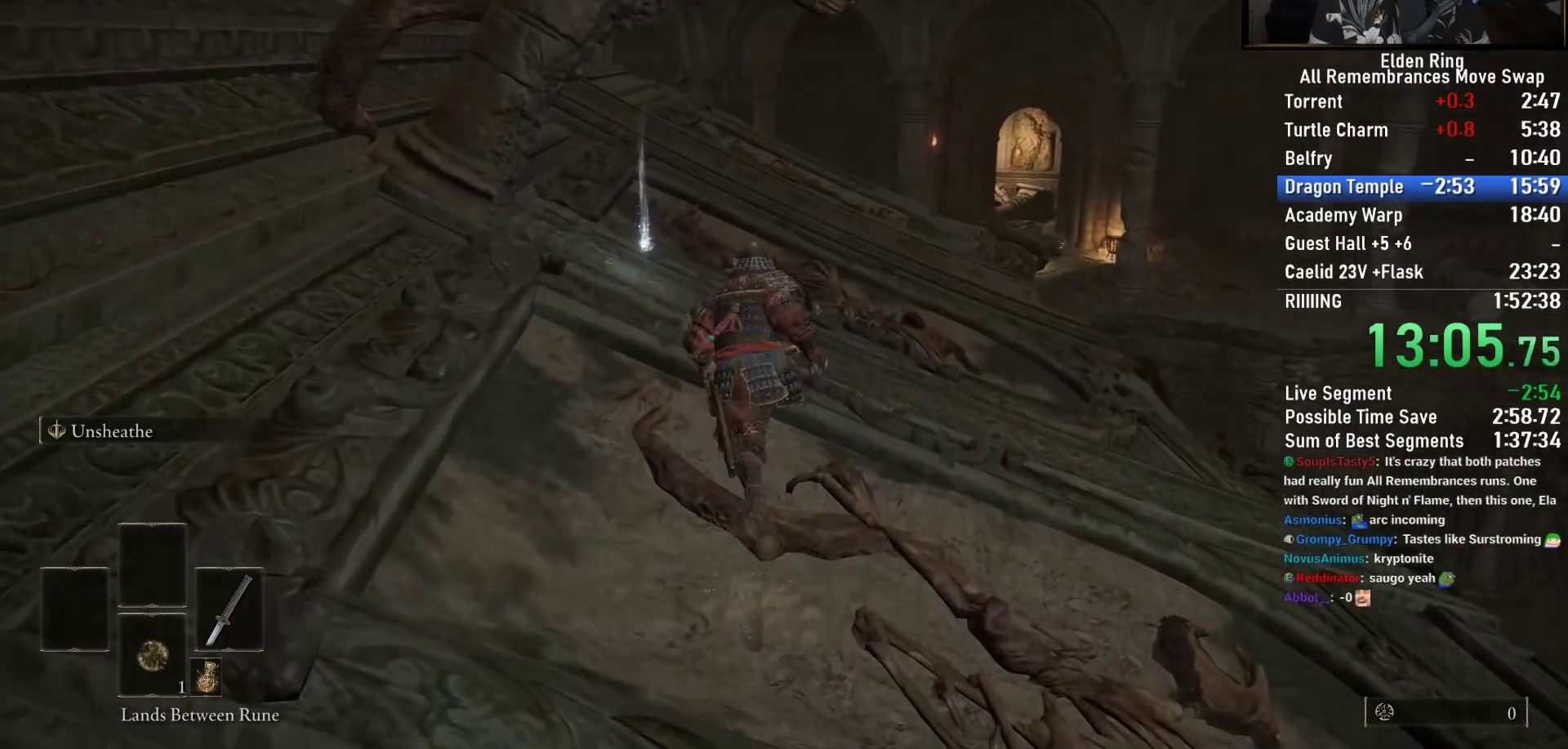
Gameplay with a controller (PlayStation layout); each line is a JSON object with the inputs held at the frame after it. "events" lists button and stick changes between this image and that frame as [ms after this image, input, new state], when the widget could be followed in between.
{"buttons": ["CIRCLE"], "left_stick": "up", "right_stick": "center", "events": [[67, "TRIANGLE", "up"], [183, "TRIANGLE", "down"], [283, "TRIANGLE", "up"], [367, "TRIANGLE", "down"], [467, "TRIANGLE", "up"]]}
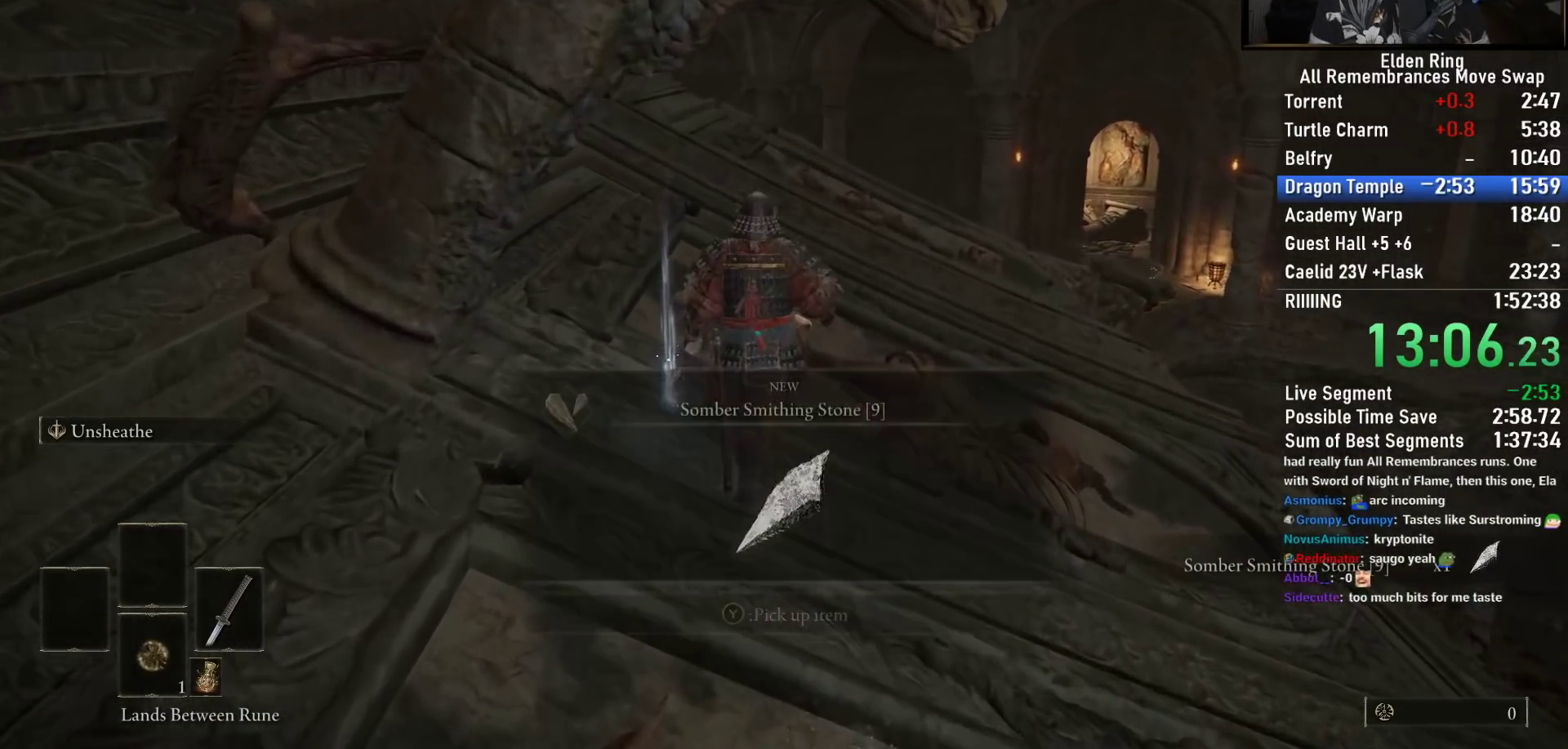
{"buttons": ["CIRCLE"], "left_stick": "up", "right_stick": "center", "events": [[67, "TRIANGLE", "down"], [150, "TRIANGLE", "up"], [233, "TRIANGLE", "down"], [350, "TRIANGLE", "up"]]}
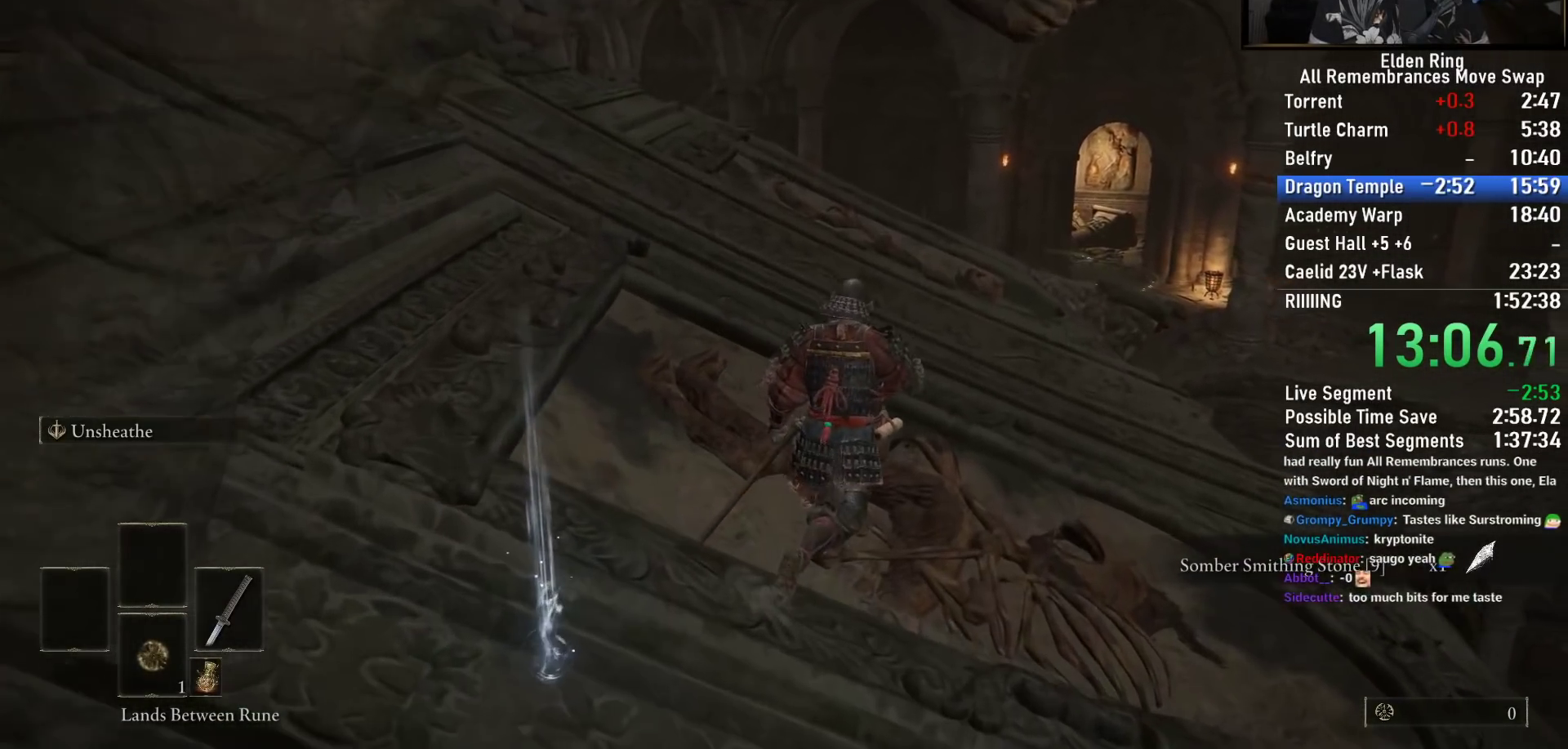
{"buttons": ["CIRCLE"], "left_stick": "up", "right_stick": "center", "events": []}
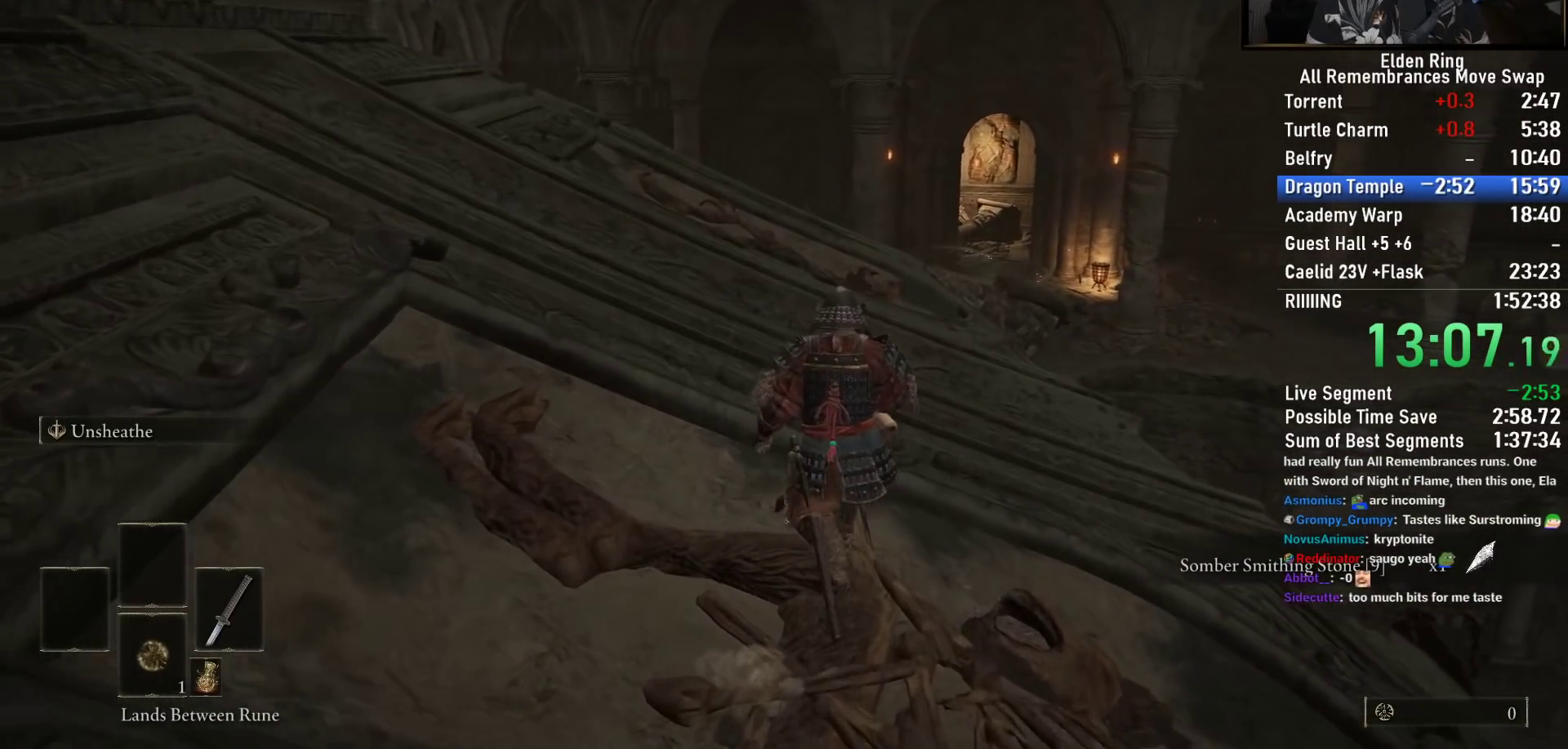
{"buttons": ["CIRCLE"], "left_stick": "up", "right_stick": "down-right", "events": [[300, "right_stick", "down-right"]]}
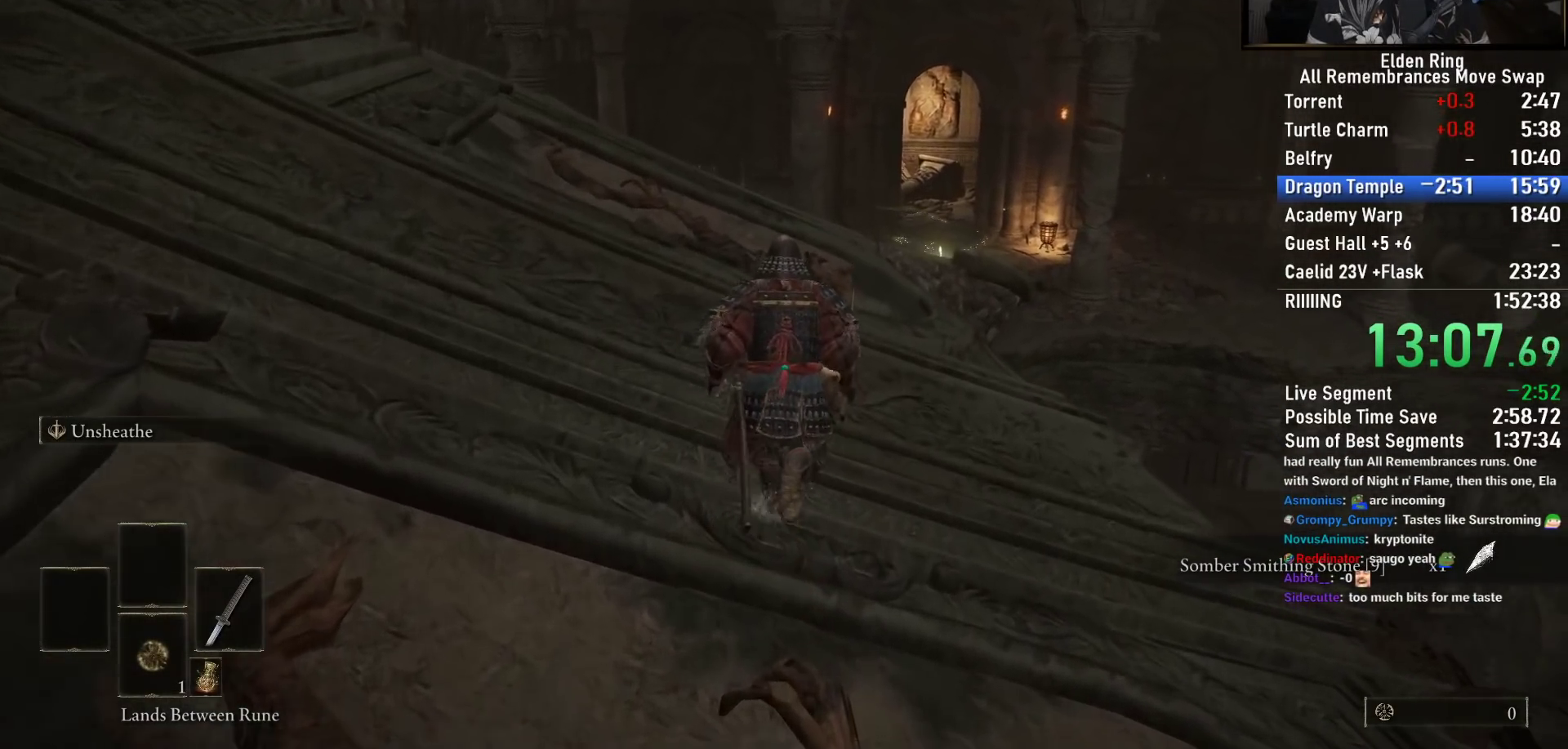
{"buttons": ["CIRCLE"], "left_stick": "up", "right_stick": "down-right", "events": []}
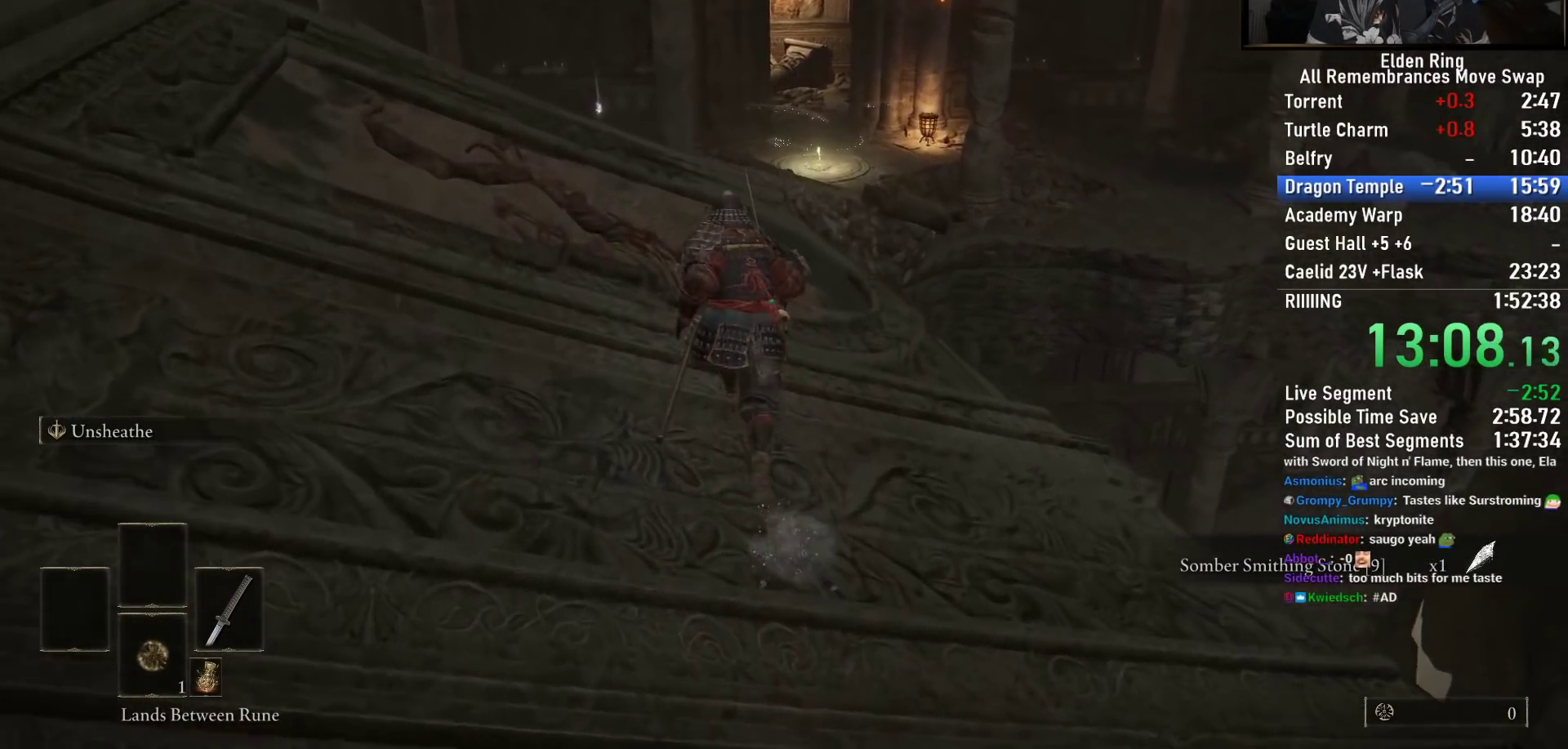
{"buttons": ["CIRCLE"], "left_stick": "up", "right_stick": "down-right", "events": []}
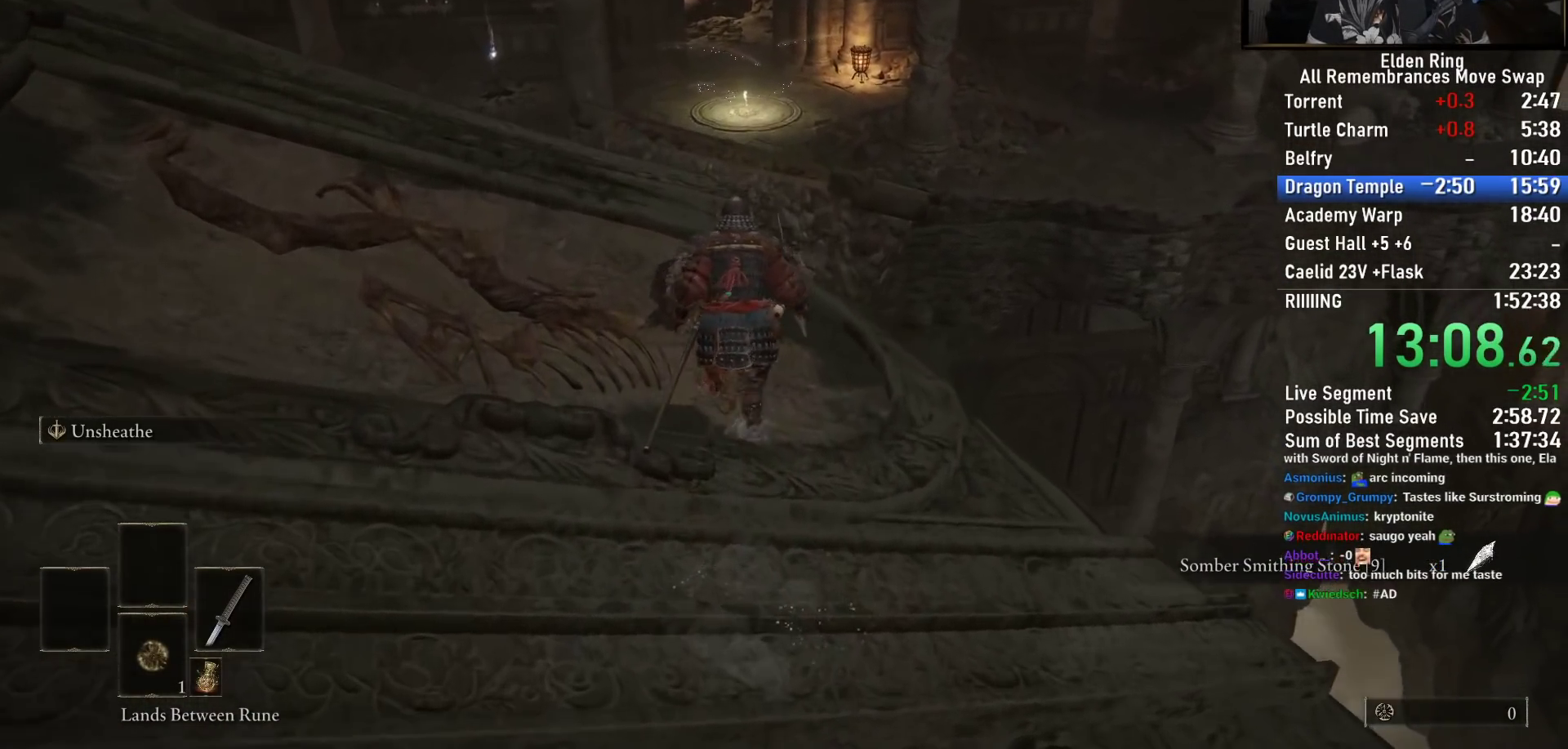
{"buttons": ["CROSS", "CIRCLE"], "left_stick": "up", "right_stick": "center", "events": [[100, "right_stick", "center"], [483, "CROSS", "down"]]}
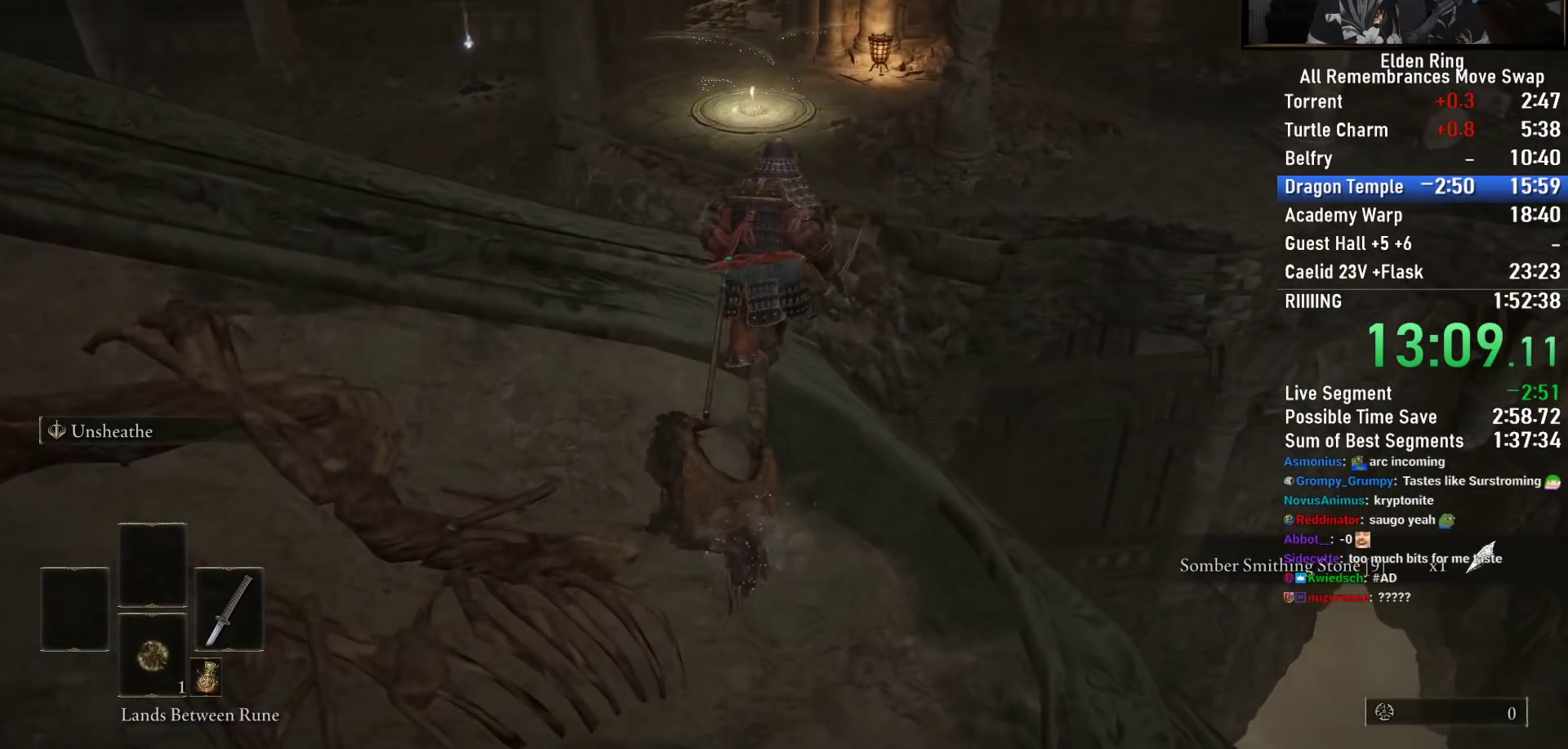
{"buttons": ["CIRCLE"], "left_stick": "up", "right_stick": "center", "events": [[83, "CROSS", "up"]]}
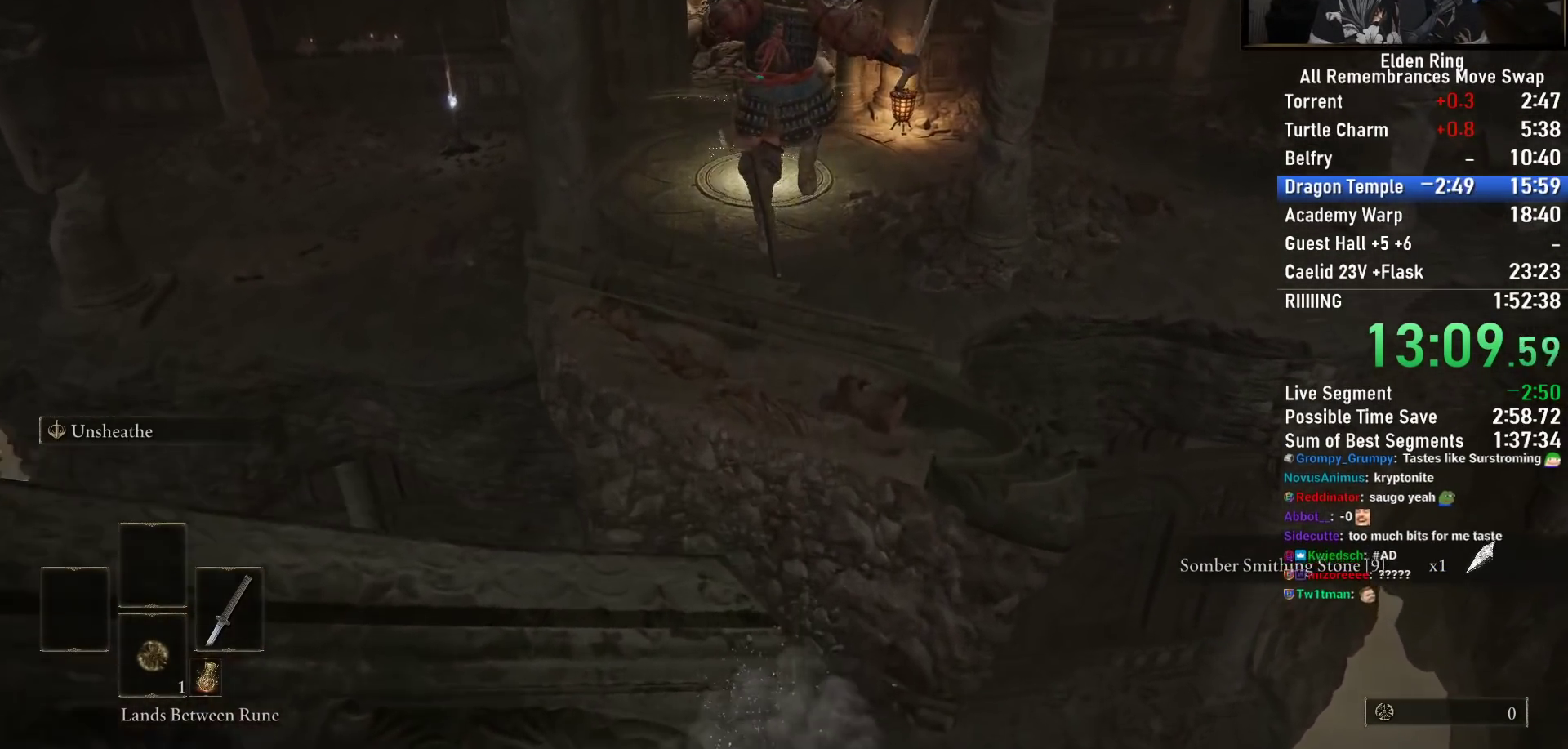
{"buttons": ["CIRCLE"], "left_stick": "up", "right_stick": "center", "events": []}
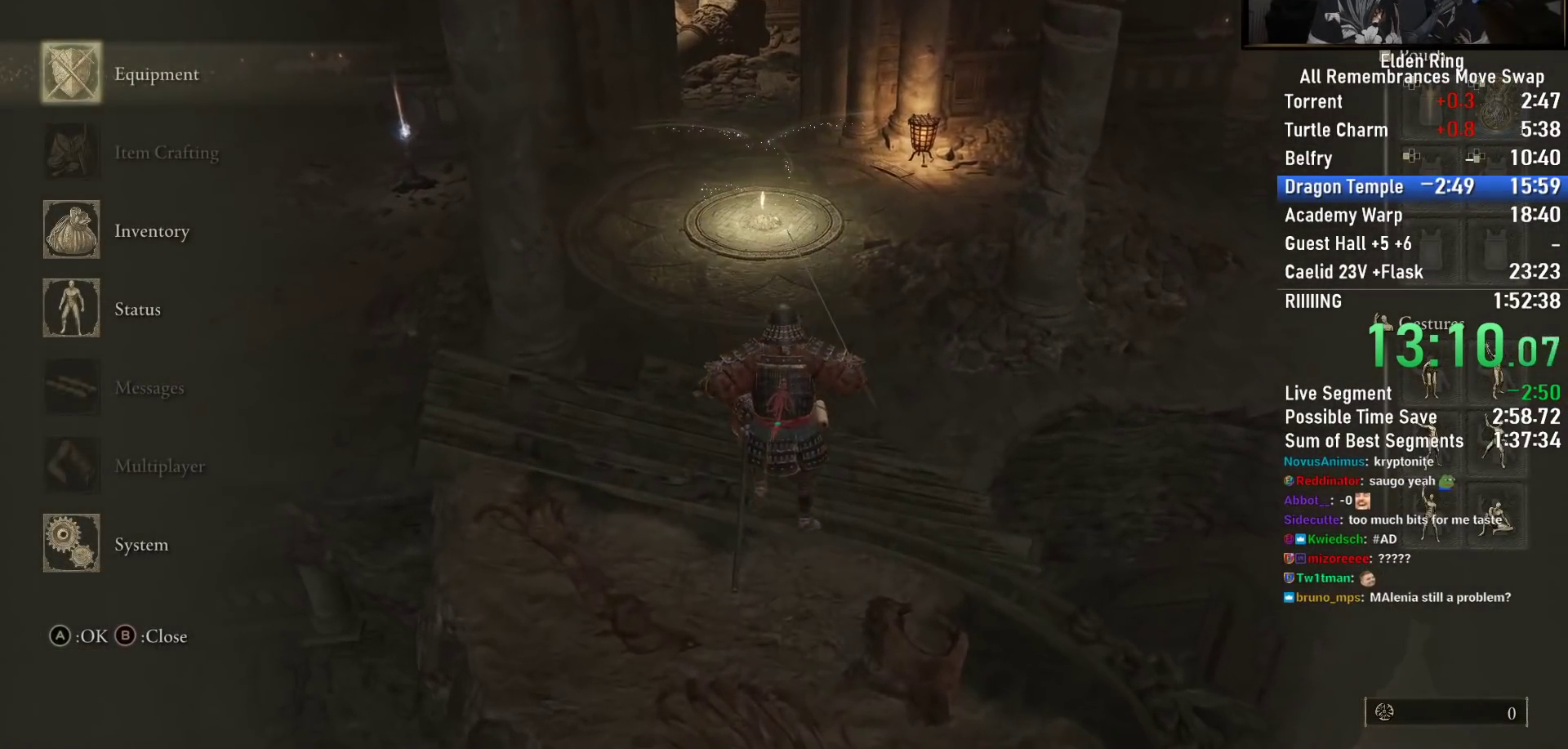
{"buttons": ["CIRCLE", "L1"], "left_stick": "up", "right_stick": "center", "events": [[67, "DPAD_UP", "down"], [183, "DPAD_UP", "up"], [283, "CROSS", "down"], [383, "CROSS", "up"], [450, "L1", "down"]]}
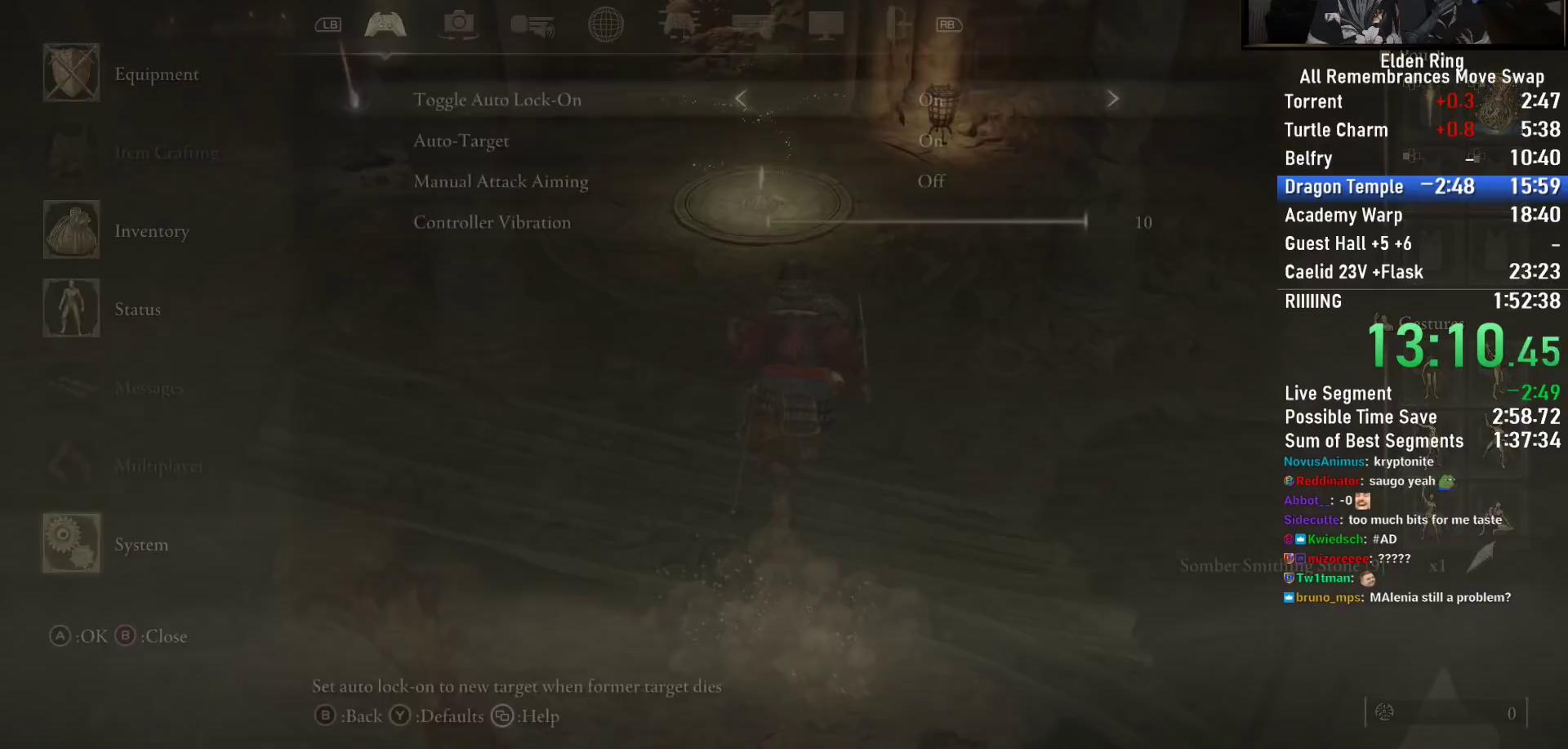
{"buttons": ["CIRCLE"], "left_stick": "up", "right_stick": "center", "events": [[50, "CROSS", "down"], [50, "L1", "up"], [167, "CROSS", "up"], [250, "DPAD_LEFT", "down"], [367, "DPAD_LEFT", "up"]]}
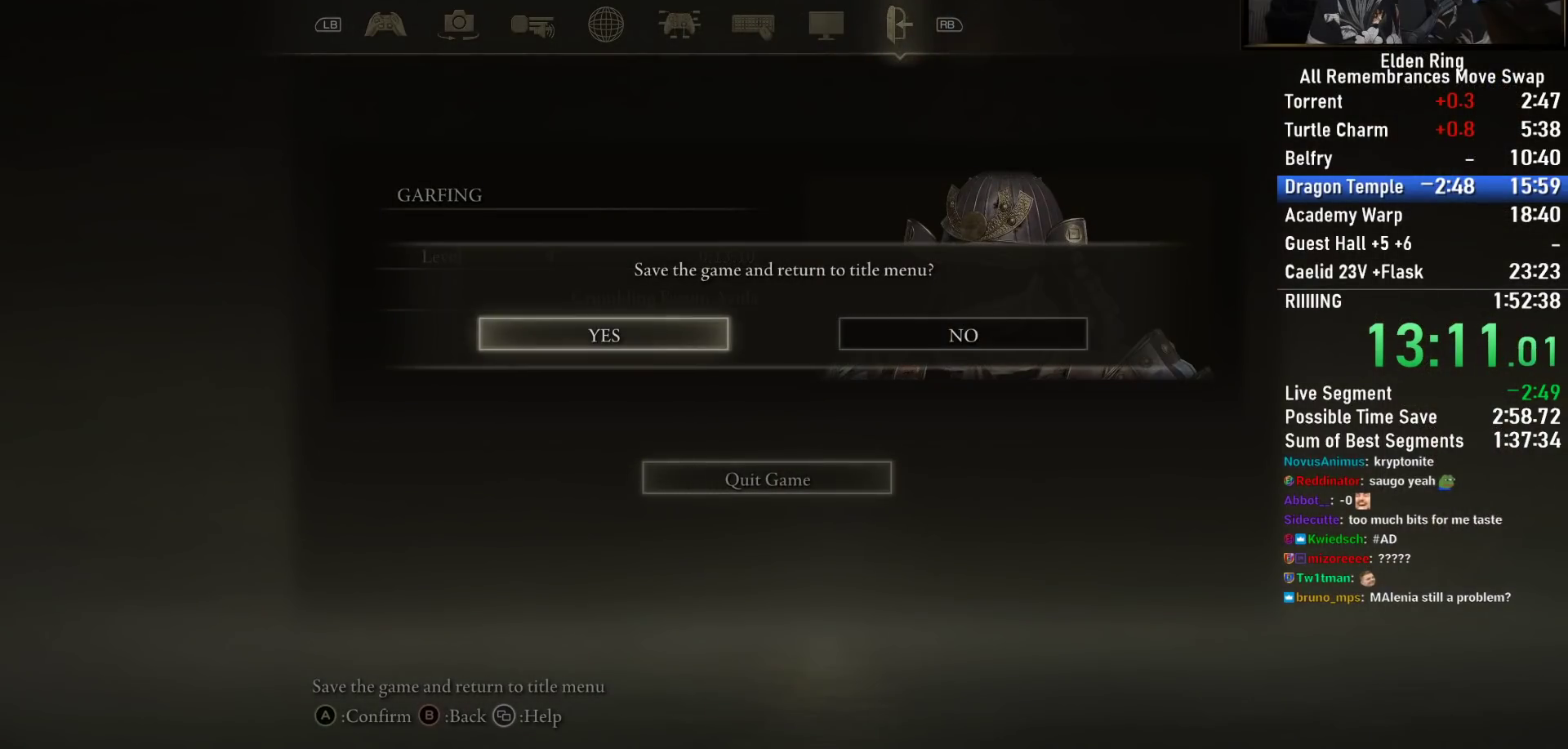
{"buttons": ["CIRCLE"], "left_stick": "up", "right_stick": "down-left", "events": [[17, "right_stick", "down"], [200, "right_stick", "center"], [450, "right_stick", "down-left"]]}
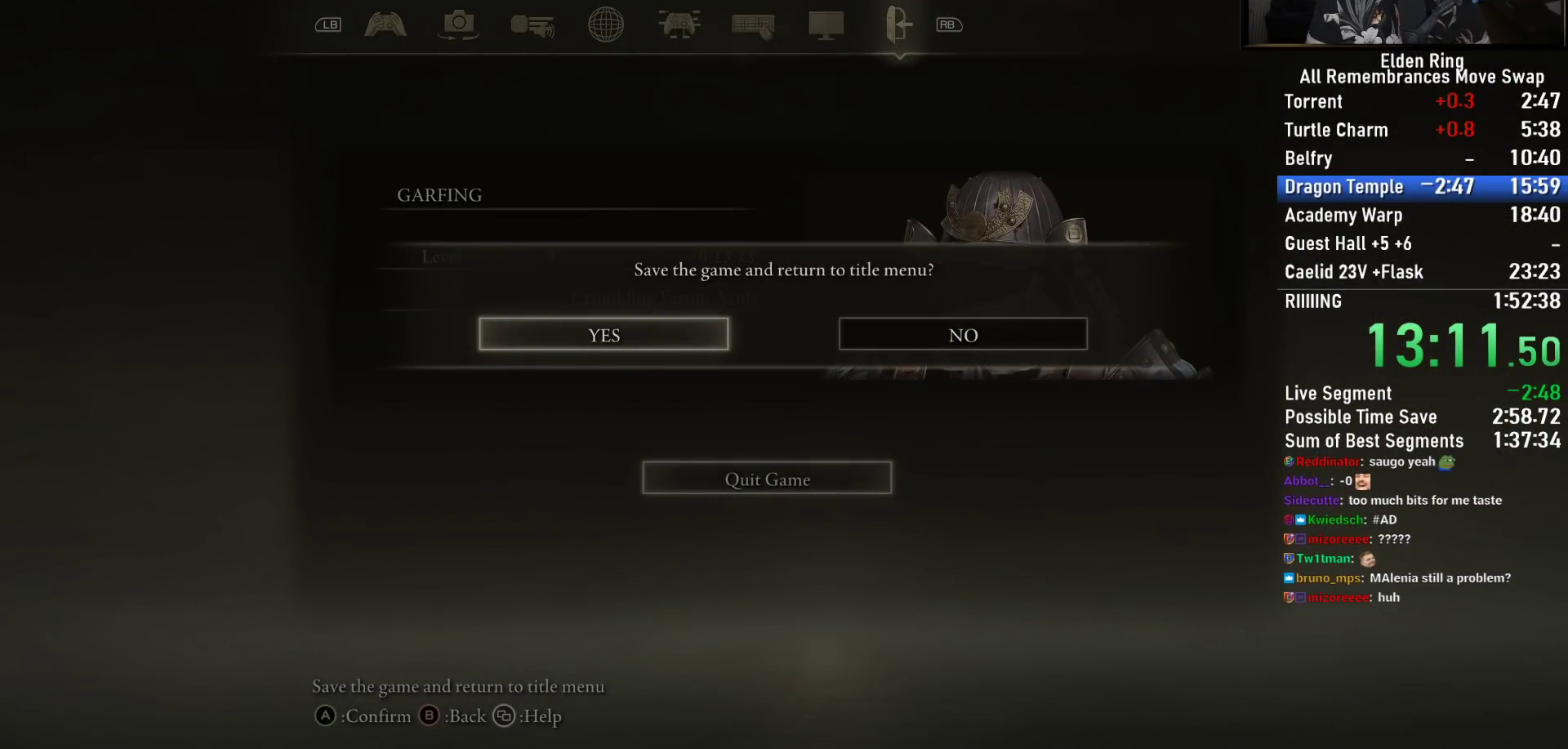
{"buttons": ["CIRCLE"], "left_stick": "up", "right_stick": "center", "events": [[67, "right_stick", "center"]]}
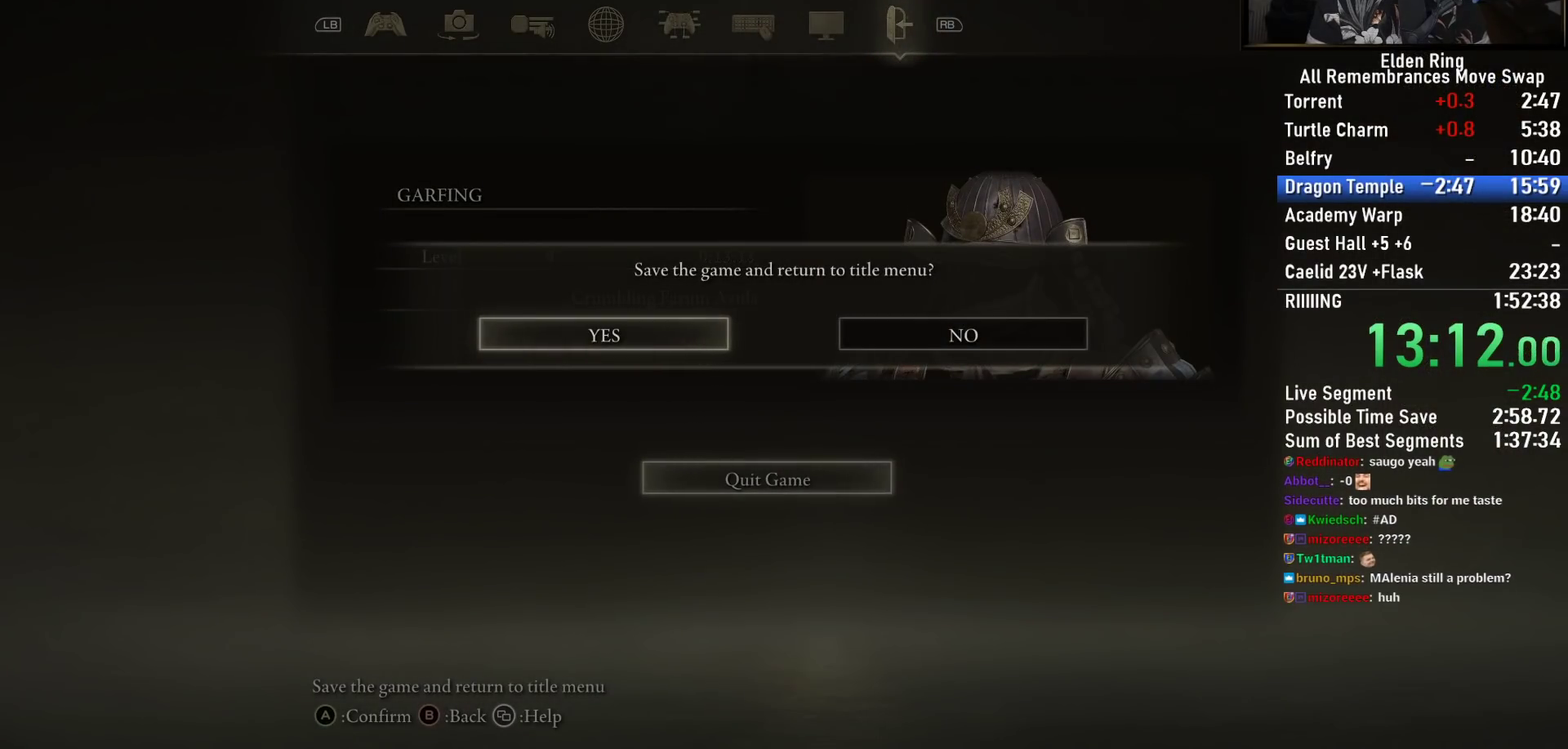
{"buttons": ["CROSS"], "left_stick": "up", "right_stick": "center", "events": [[167, "CROSS", "down"], [267, "CROSS", "up"], [300, "CIRCLE", "up"], [333, "CROSS", "down"], [433, "CROSS", "up"], [500, "CROSS", "down"]]}
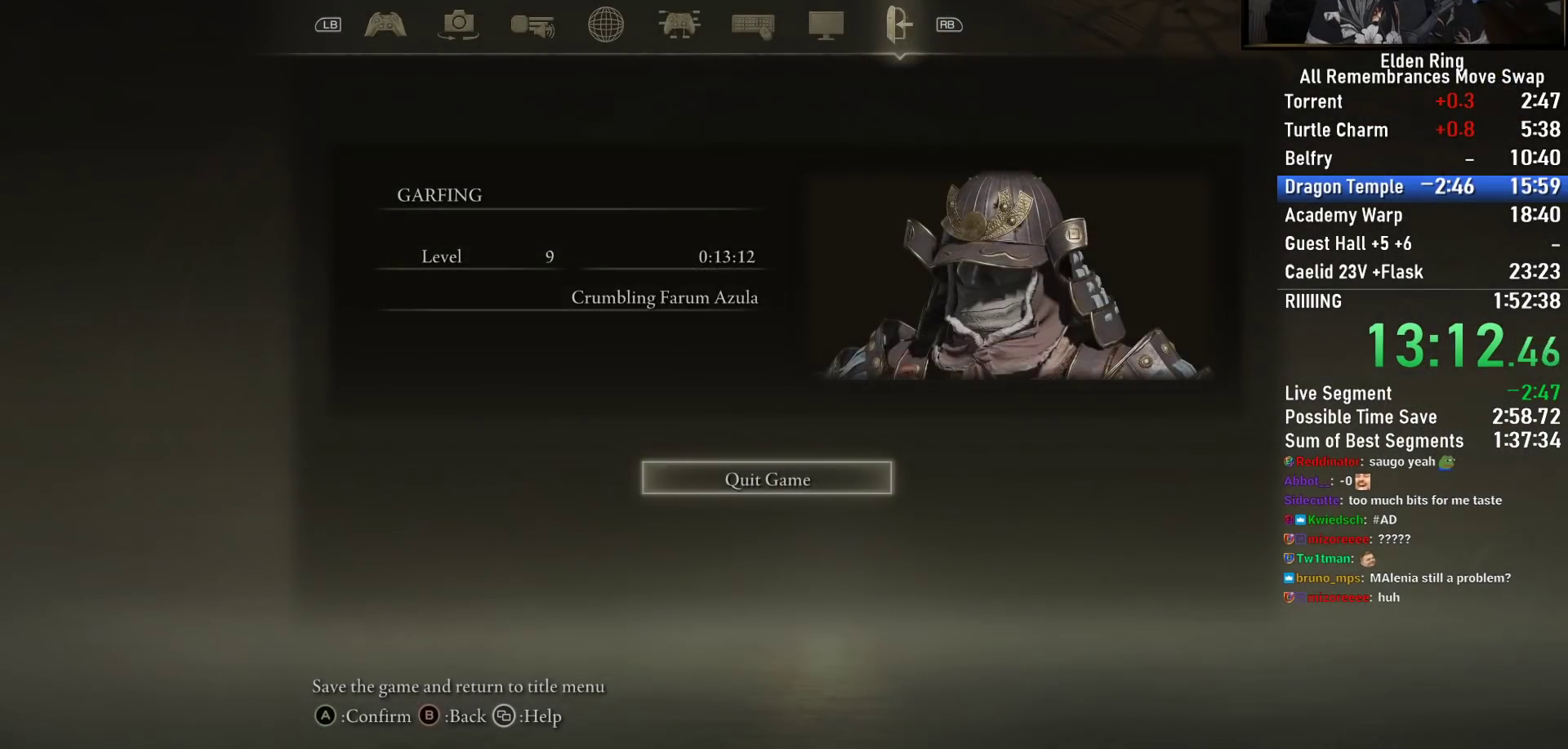
{"buttons": [], "left_stick": "center", "right_stick": "center", "events": [[83, "left_stick", "center"], [100, "CROSS", "up"], [167, "CROSS", "down"], [283, "CROSS", "up"], [367, "CROSS", "down"], [483, "CROSS", "up"]]}
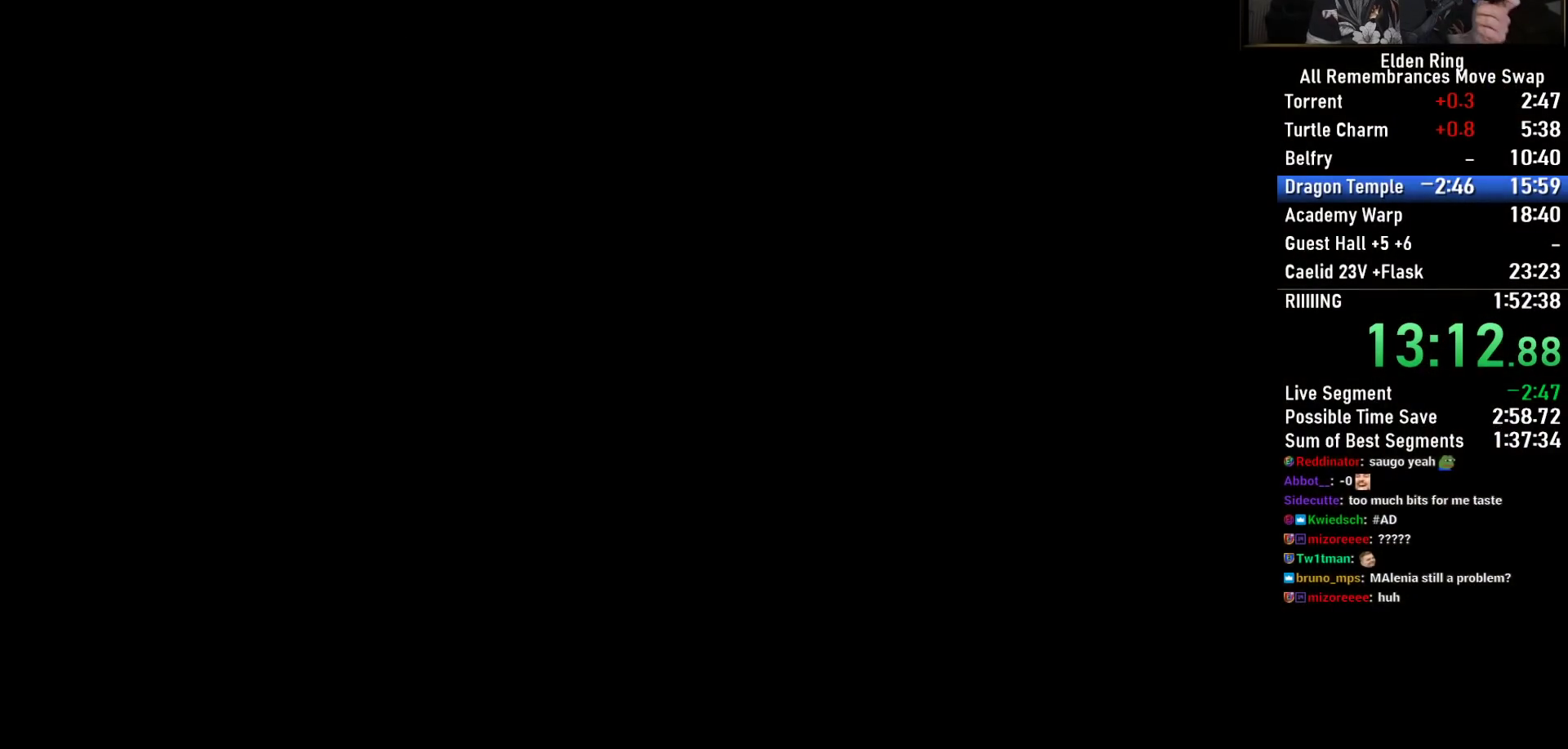
{"buttons": ["CROSS"], "left_stick": "center", "right_stick": "center", "events": [[67, "CROSS", "down"], [167, "CROSS", "up"], [250, "CROSS", "down"], [367, "CROSS", "up"], [450, "CROSS", "down"]]}
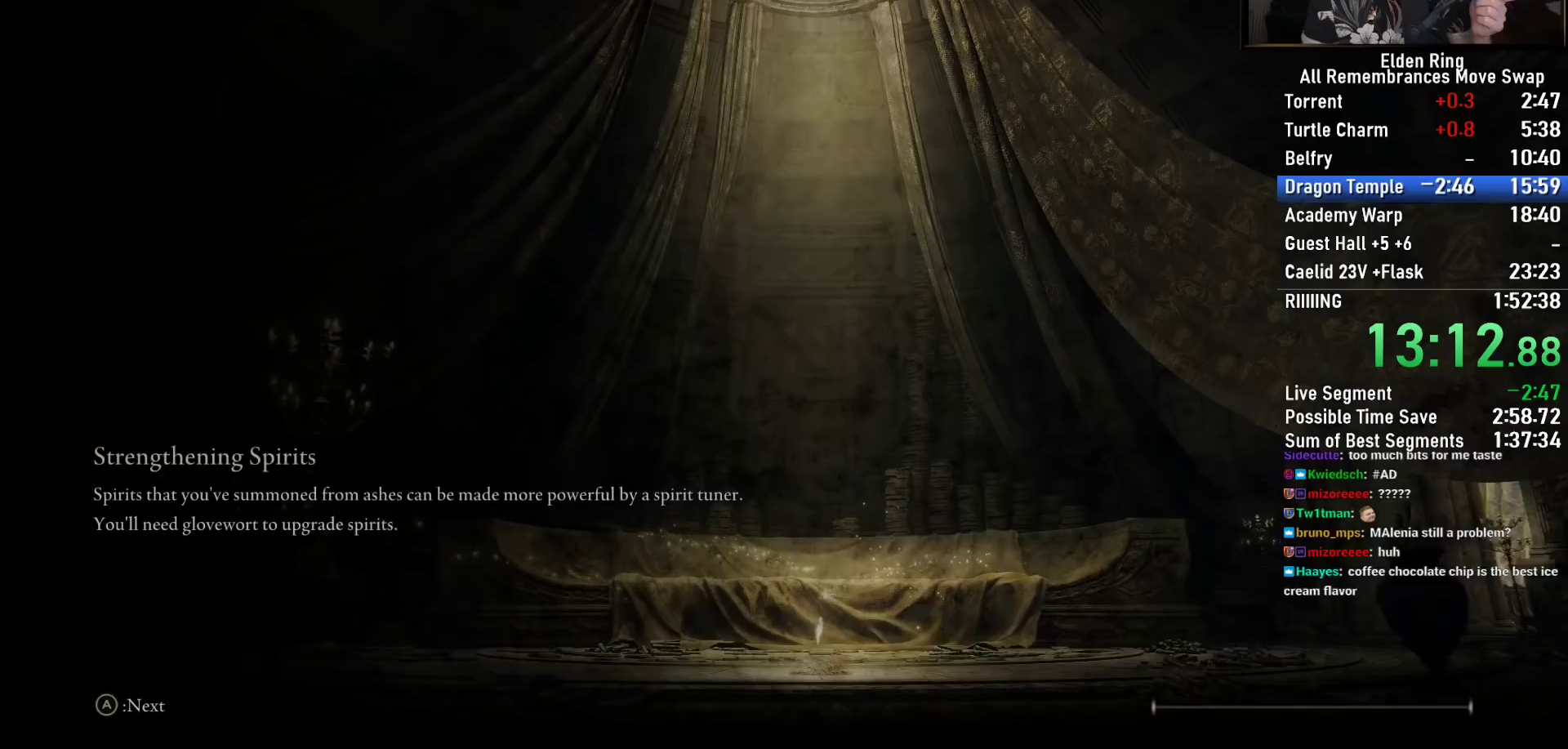
{"buttons": [], "left_stick": "center", "right_stick": "center", "events": [[50, "CROSS", "up"], [133, "CROSS", "down"], [233, "CROSS", "up"], [333, "CROSS", "down"], [433, "CROSS", "up"]]}
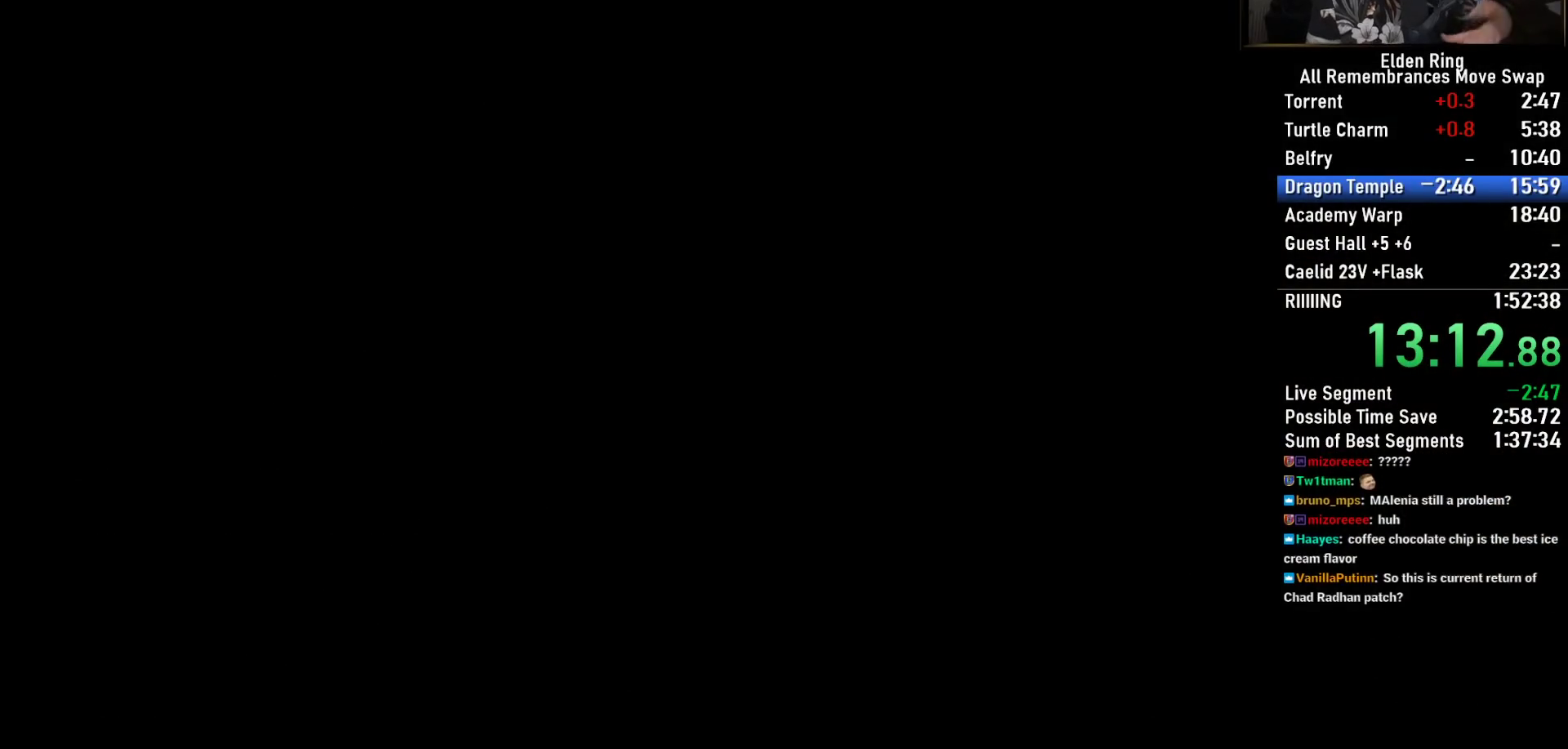
{"buttons": [], "left_stick": "center", "right_stick": "center", "events": [[67, "CROSS", "down"], [183, "CROSS", "up"], [283, "CROSS", "down"], [400, "CROSS", "up"]]}
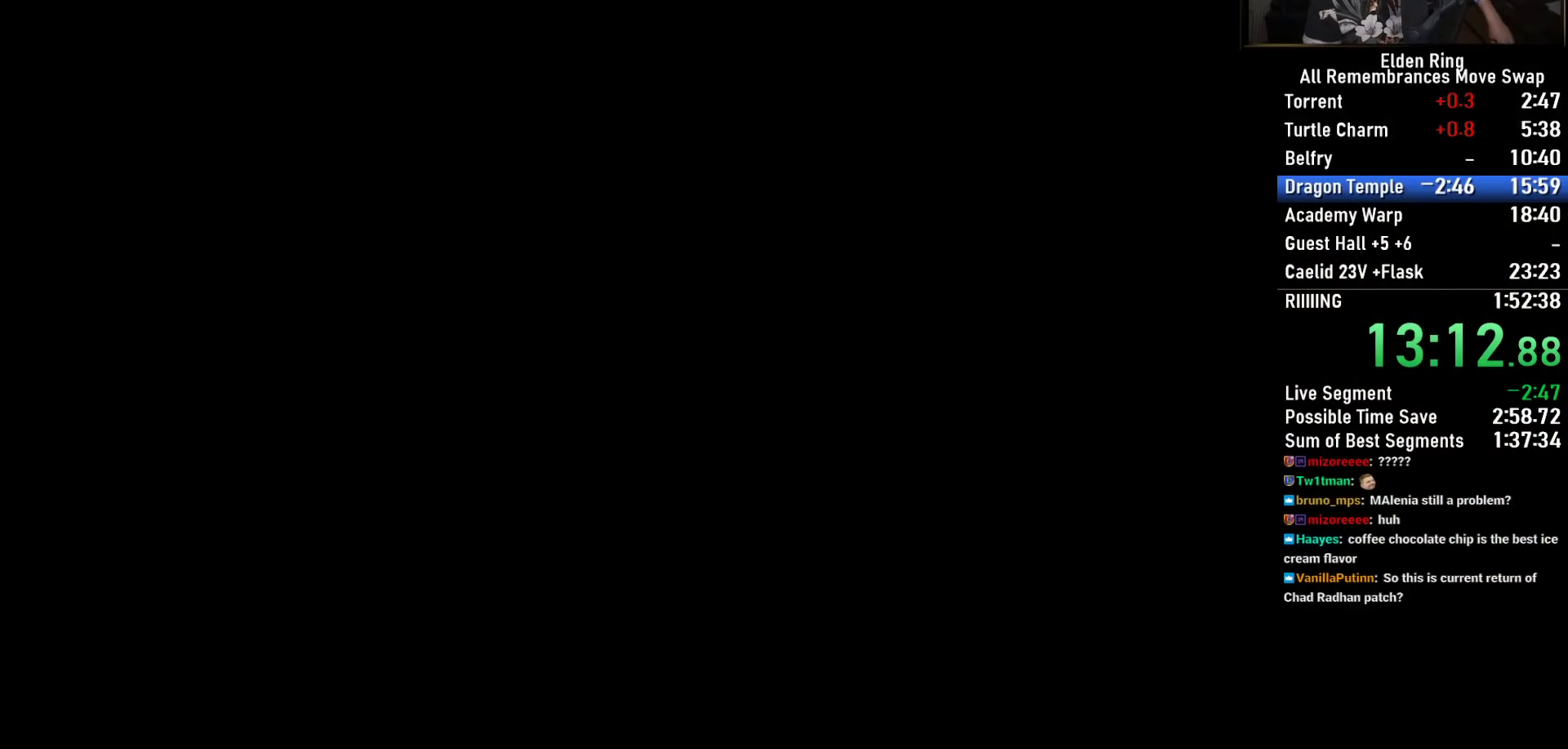
{"buttons": ["CROSS"], "left_stick": "center", "right_stick": "center", "events": [[17, "CROSS", "down"], [117, "CROSS", "up"], [233, "CROSS", "down"], [333, "CROSS", "up"], [450, "CROSS", "down"]]}
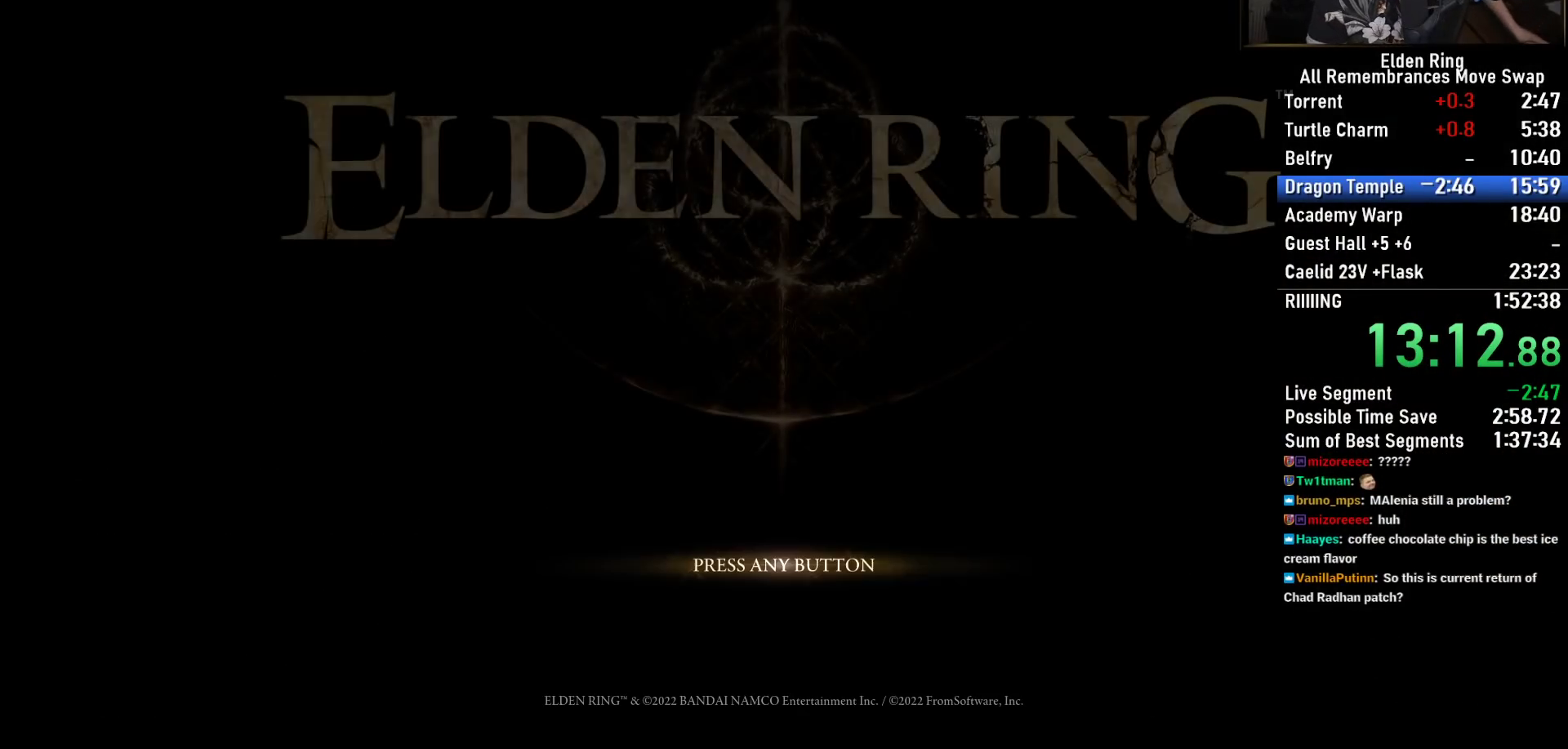
{"buttons": [], "left_stick": "center", "right_stick": "center", "events": [[67, "CROSS", "up"], [167, "CROSS", "down"], [267, "CROSS", "up"], [367, "CROSS", "down"], [467, "CROSS", "up"]]}
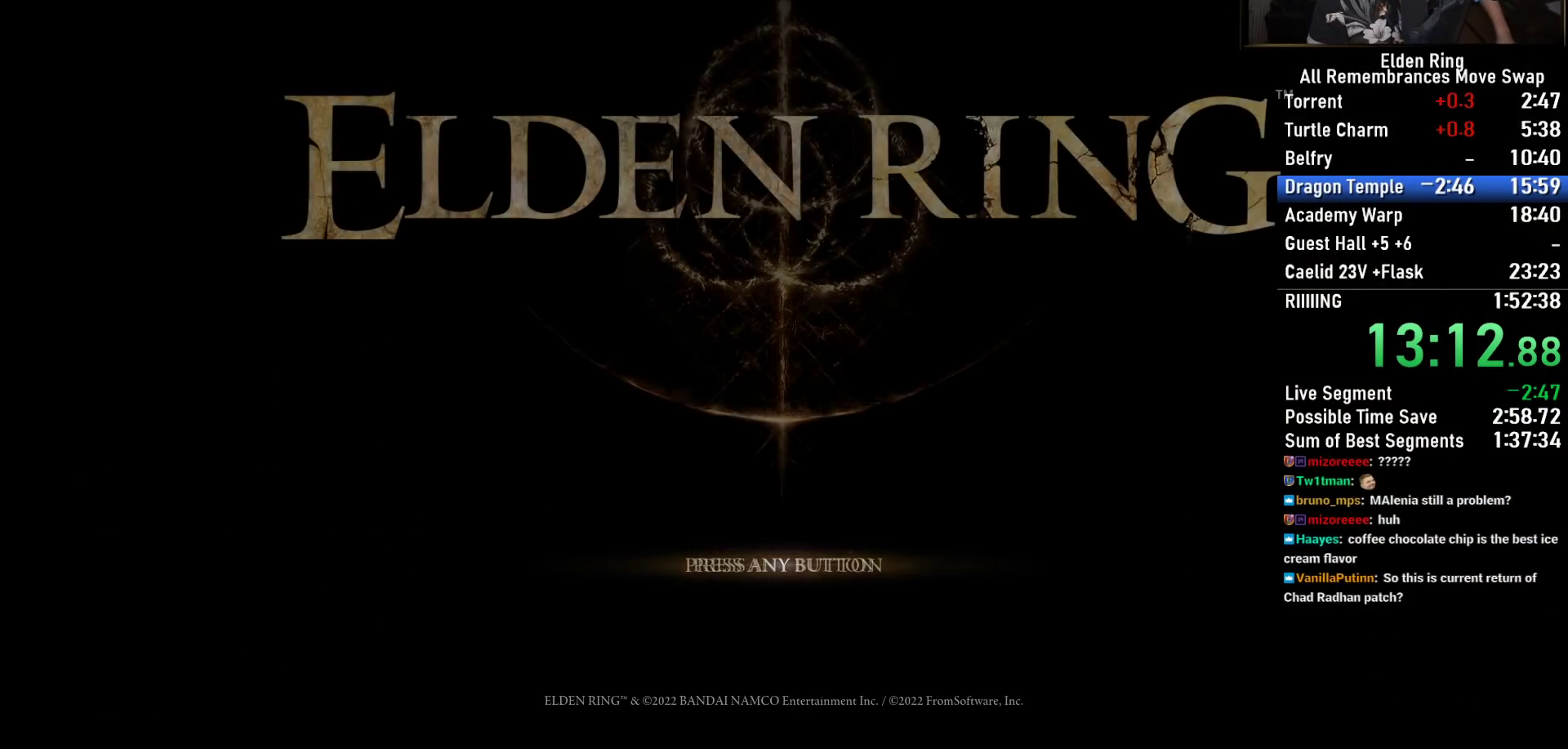
{"buttons": [], "left_stick": "center", "right_stick": "center", "events": [[67, "CROSS", "down"], [183, "CROSS", "up"], [300, "CROSS", "down"], [417, "CROSS", "up"]]}
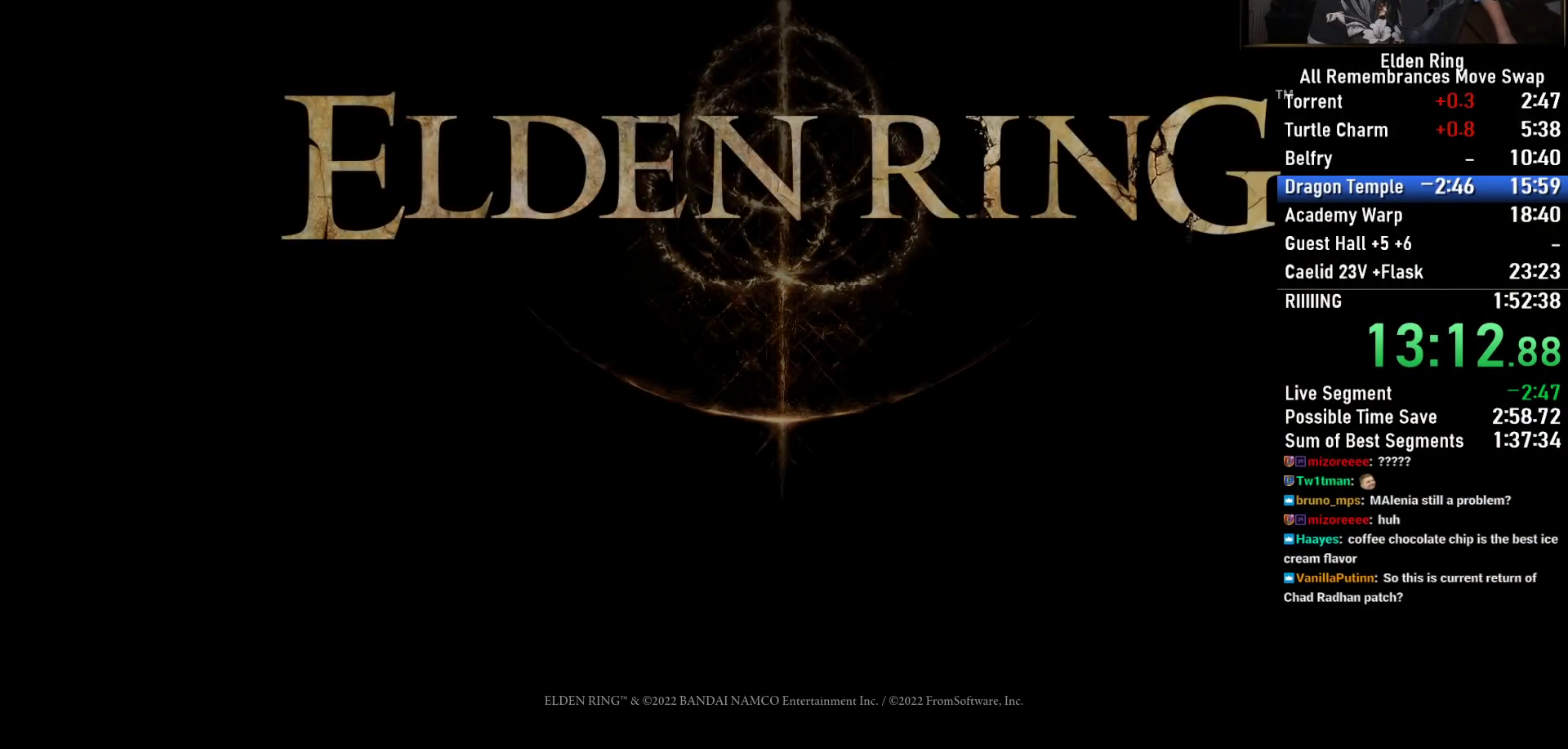
{"buttons": ["CROSS"], "left_stick": "center", "right_stick": "center", "events": [[33, "CROSS", "down"], [133, "CROSS", "up"], [283, "CROSS", "down"], [383, "CROSS", "up"], [500, "CROSS", "down"]]}
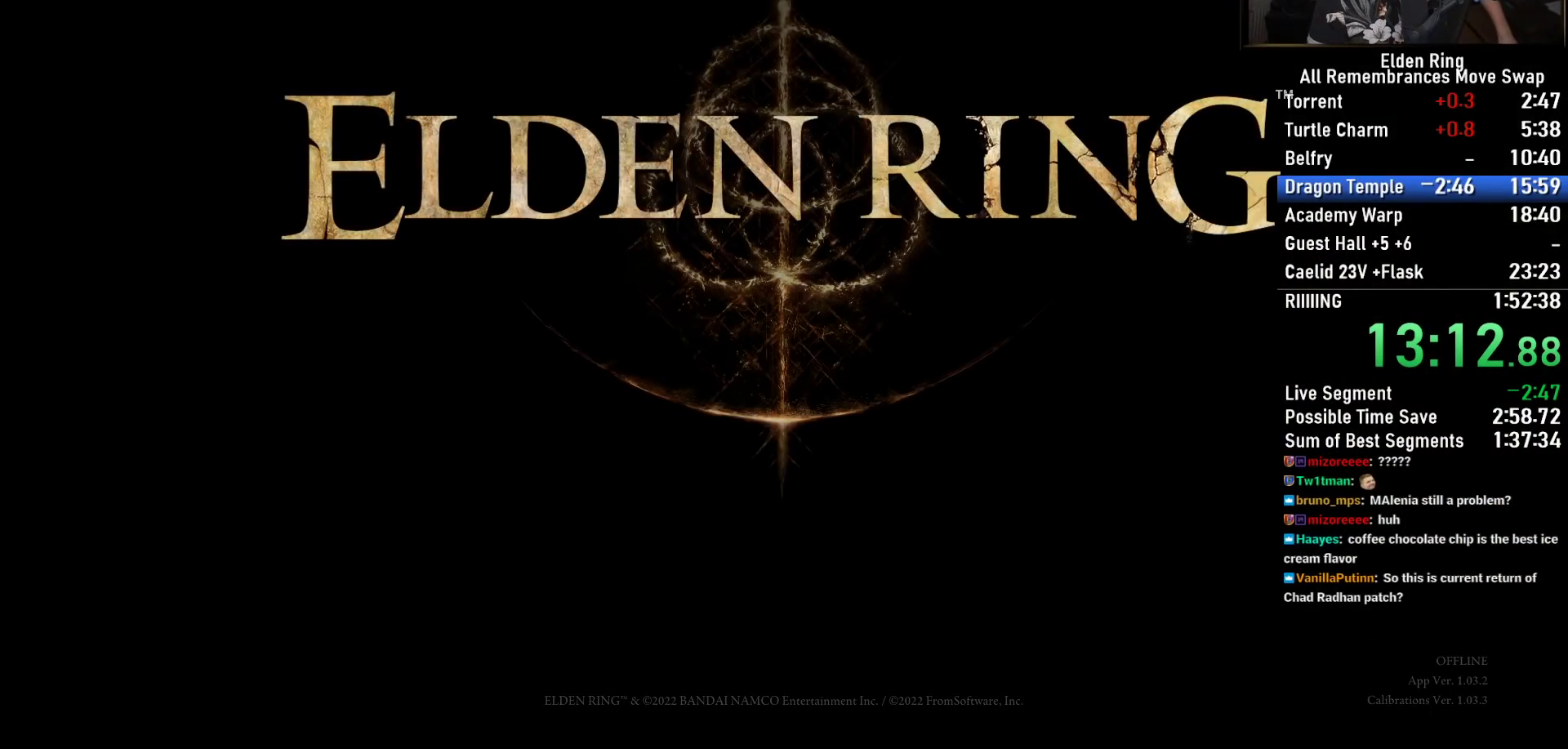
{"buttons": [], "left_stick": "center", "right_stick": "center", "events": [[100, "CROSS", "up"], [233, "CROSS", "down"], [350, "CROSS", "up"]]}
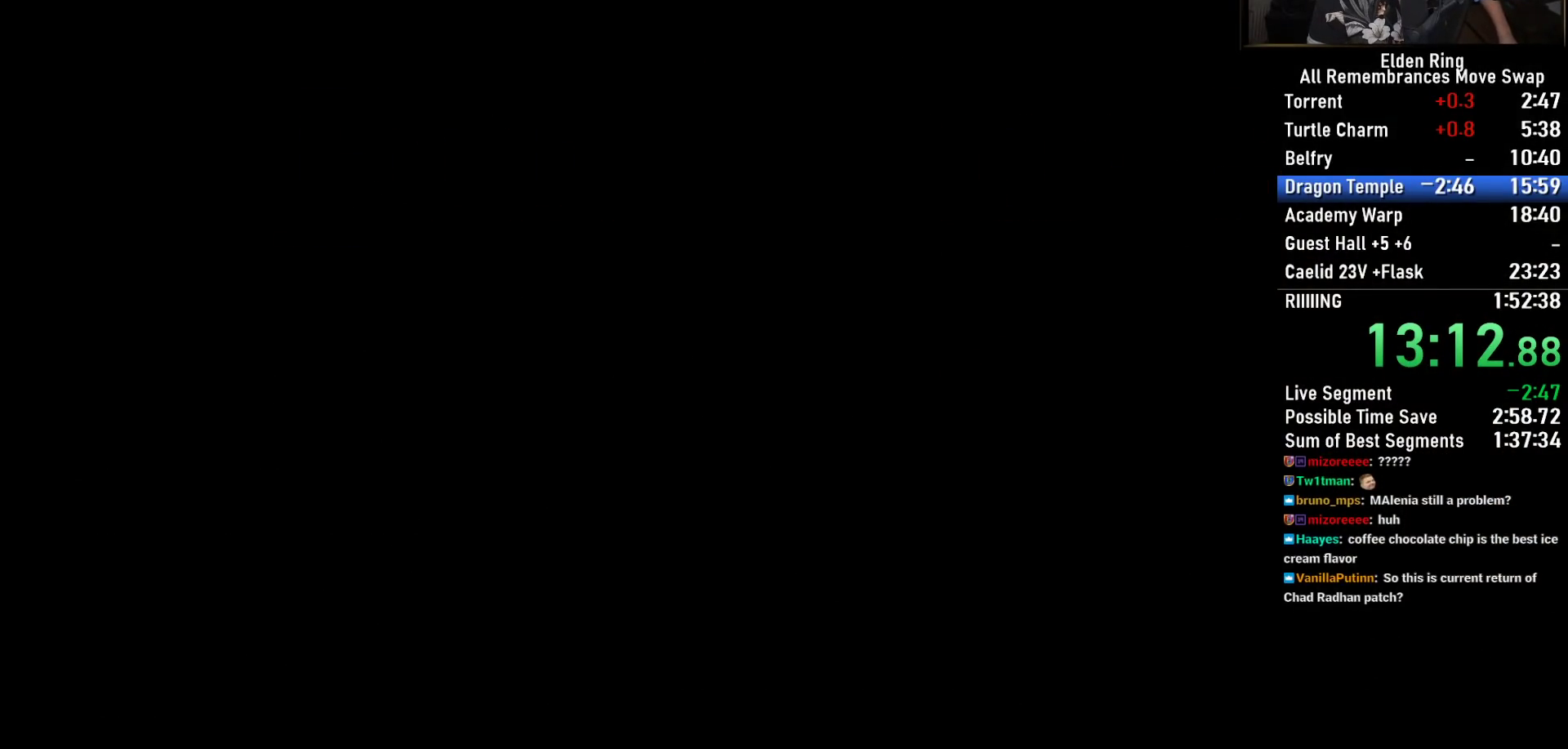
{"buttons": [], "left_stick": "center", "right_stick": "center", "events": []}
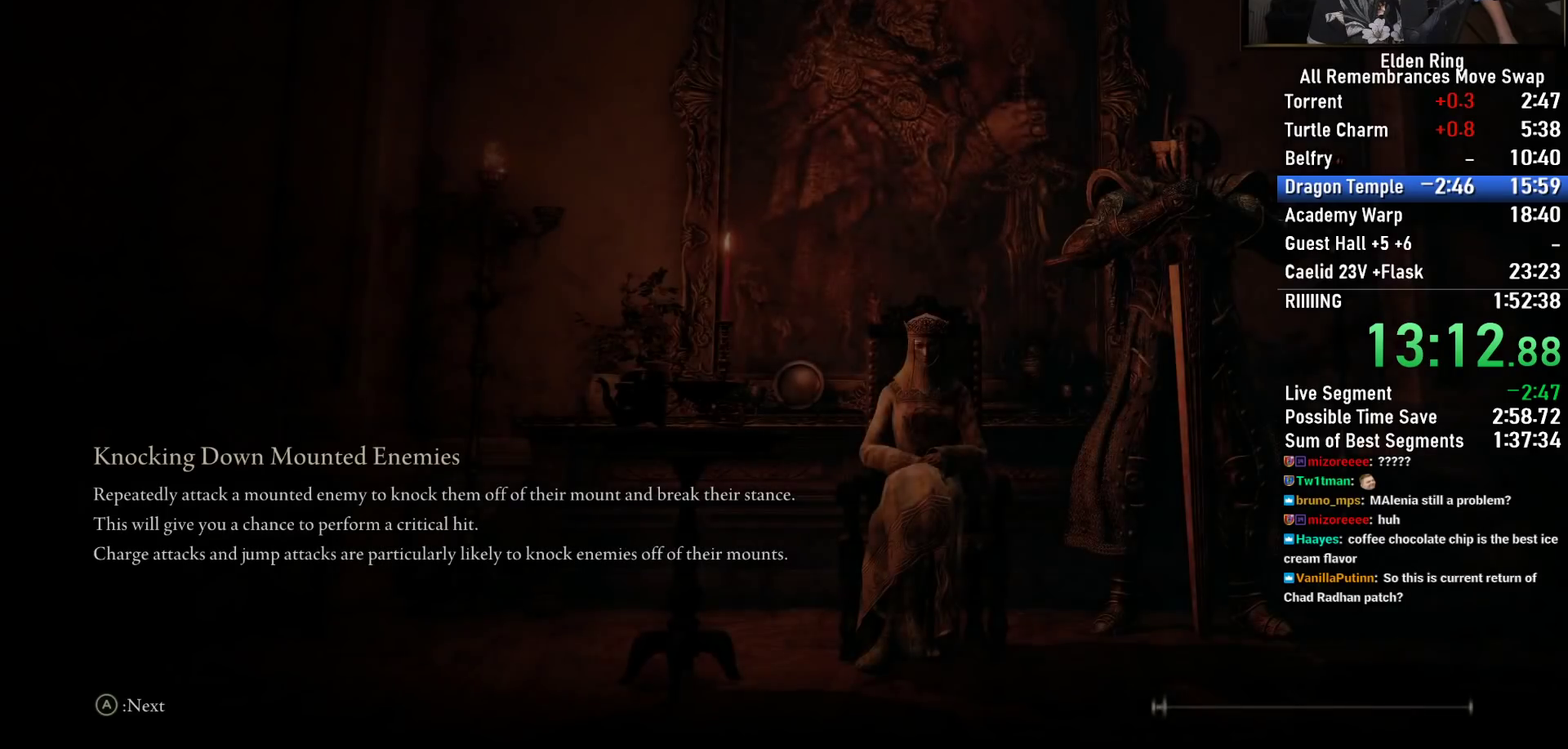
{"buttons": [], "left_stick": "center", "right_stick": "center", "events": []}
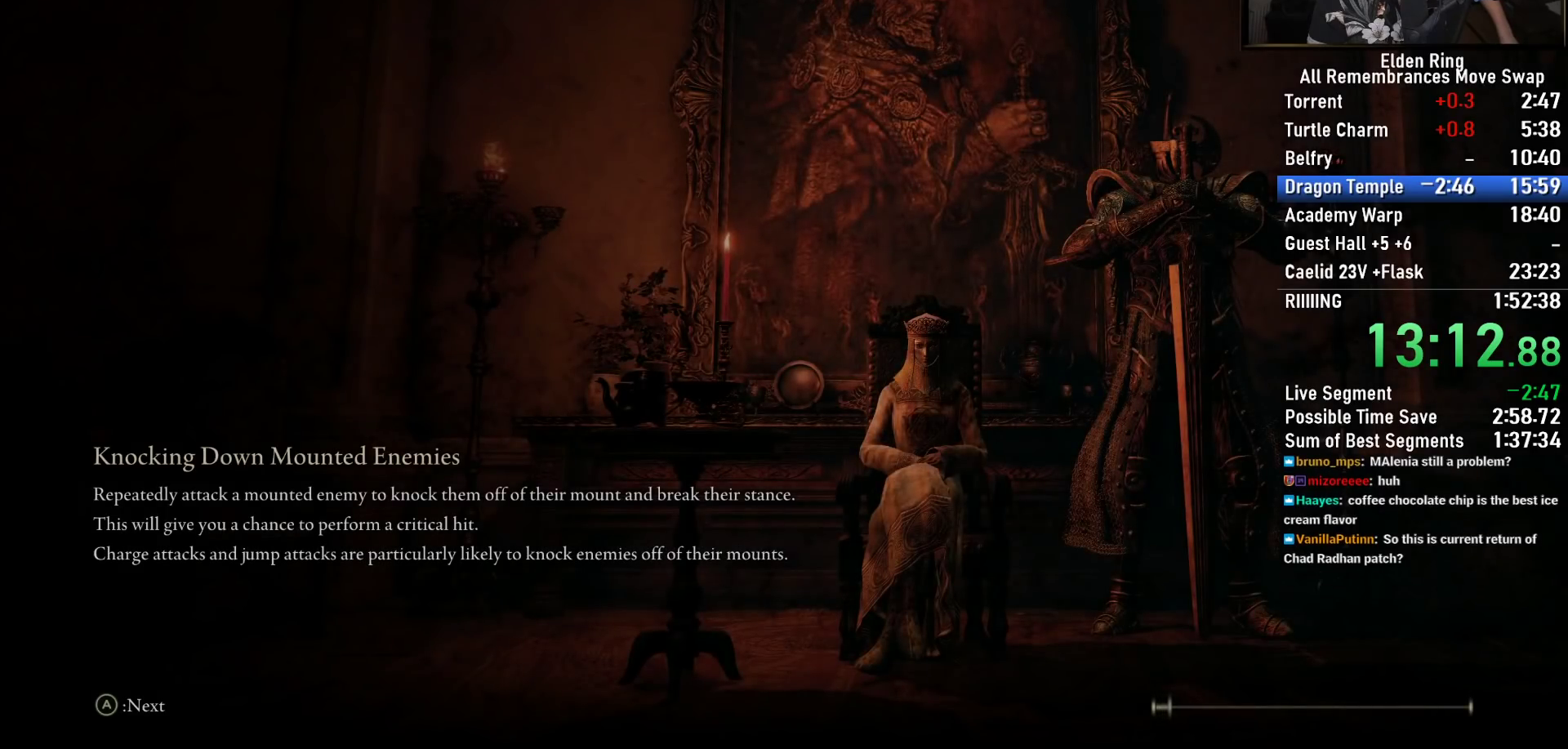
{"buttons": [], "left_stick": "center", "right_stick": "center", "events": []}
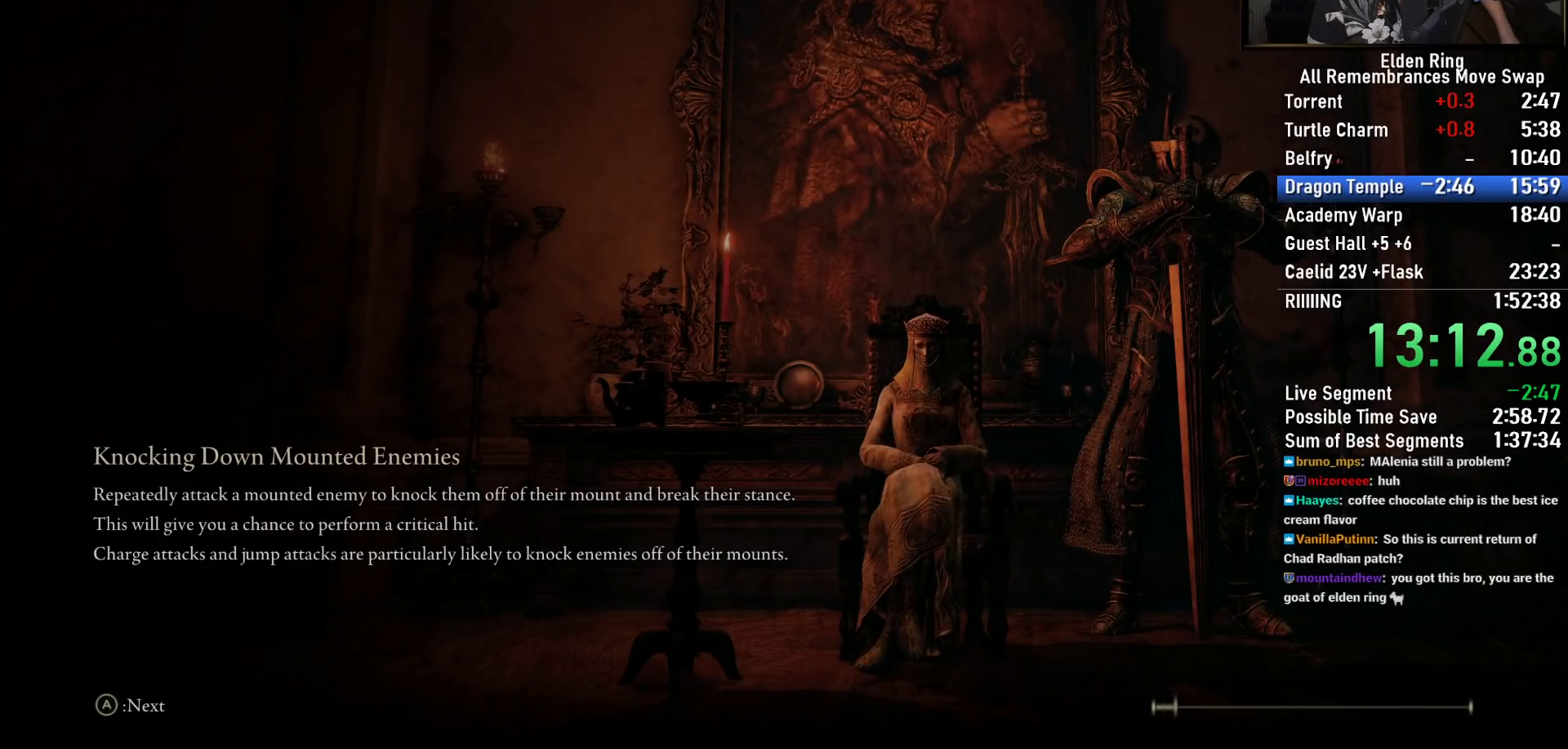
{"buttons": [], "left_stick": "center", "right_stick": "center", "events": []}
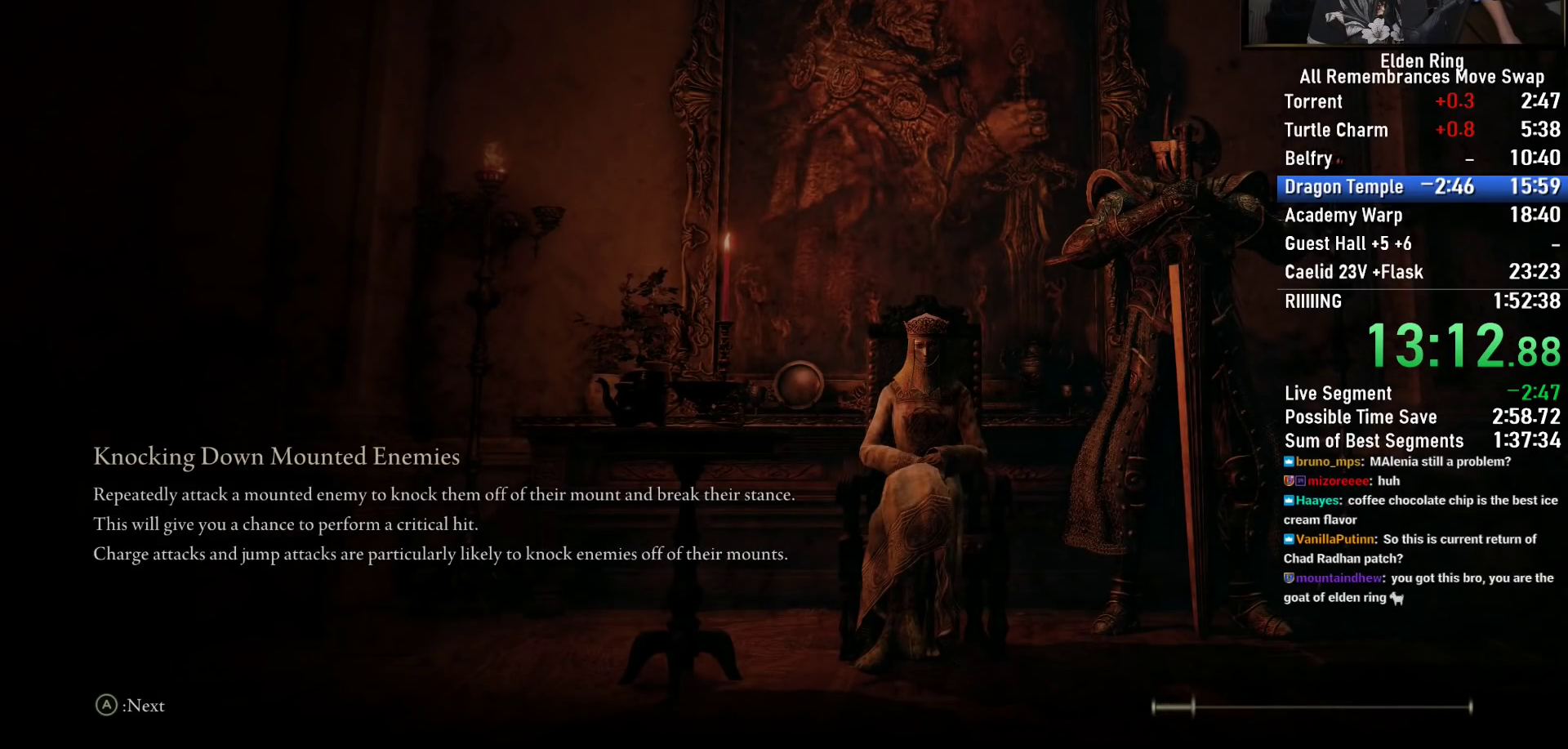
{"buttons": [], "left_stick": "center", "right_stick": "center", "events": []}
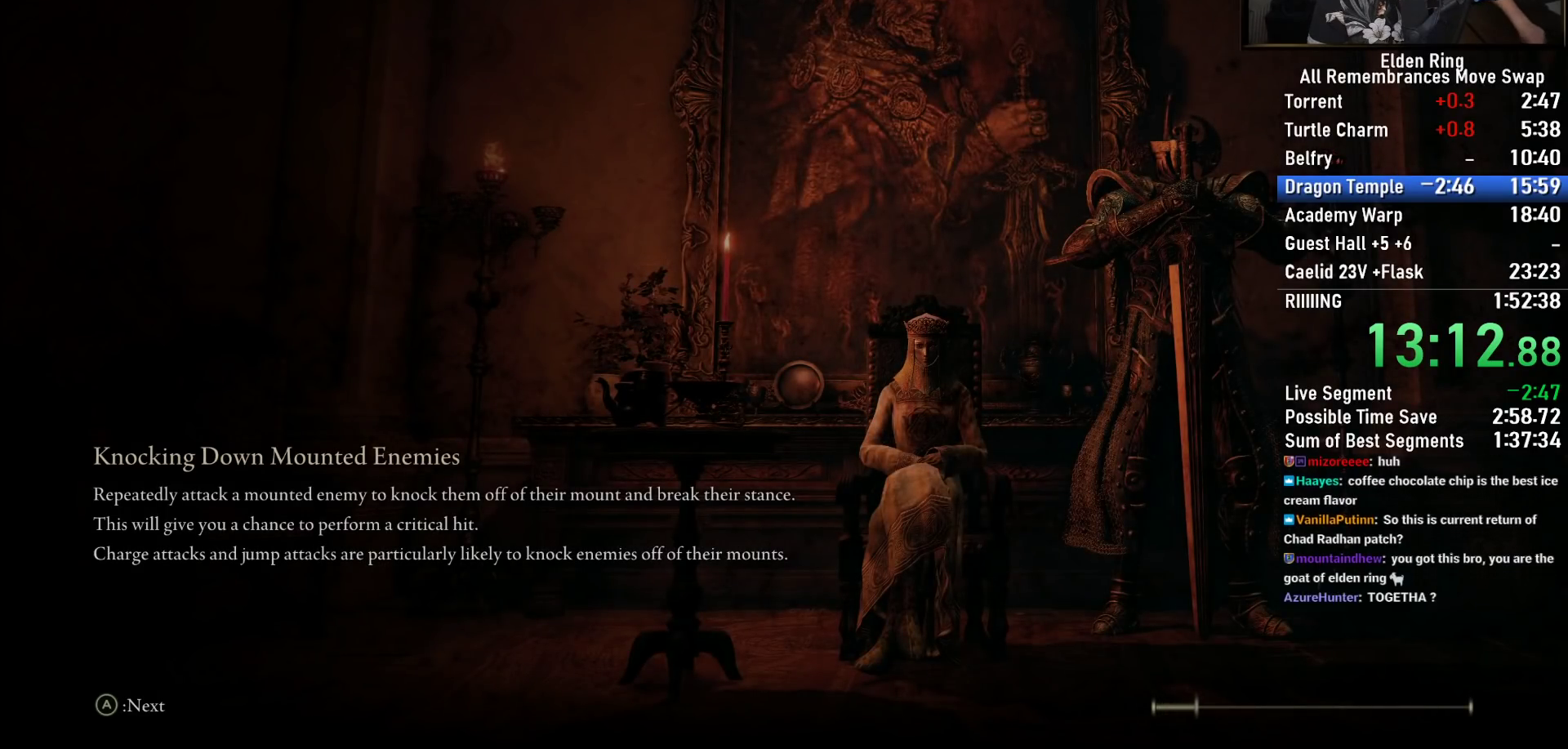
{"buttons": [], "left_stick": "center", "right_stick": "center", "events": []}
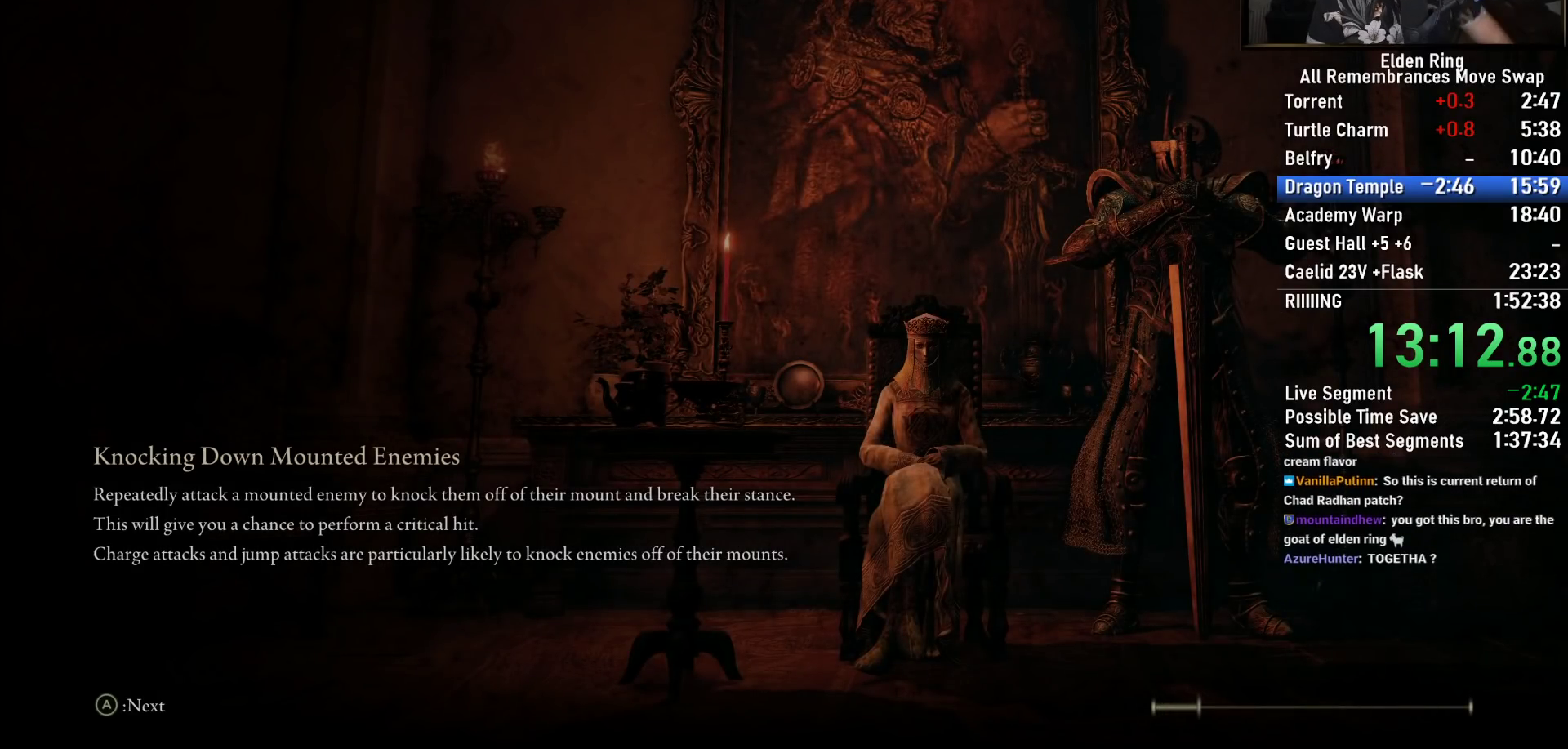
{"buttons": [], "left_stick": "center", "right_stick": "center", "events": []}